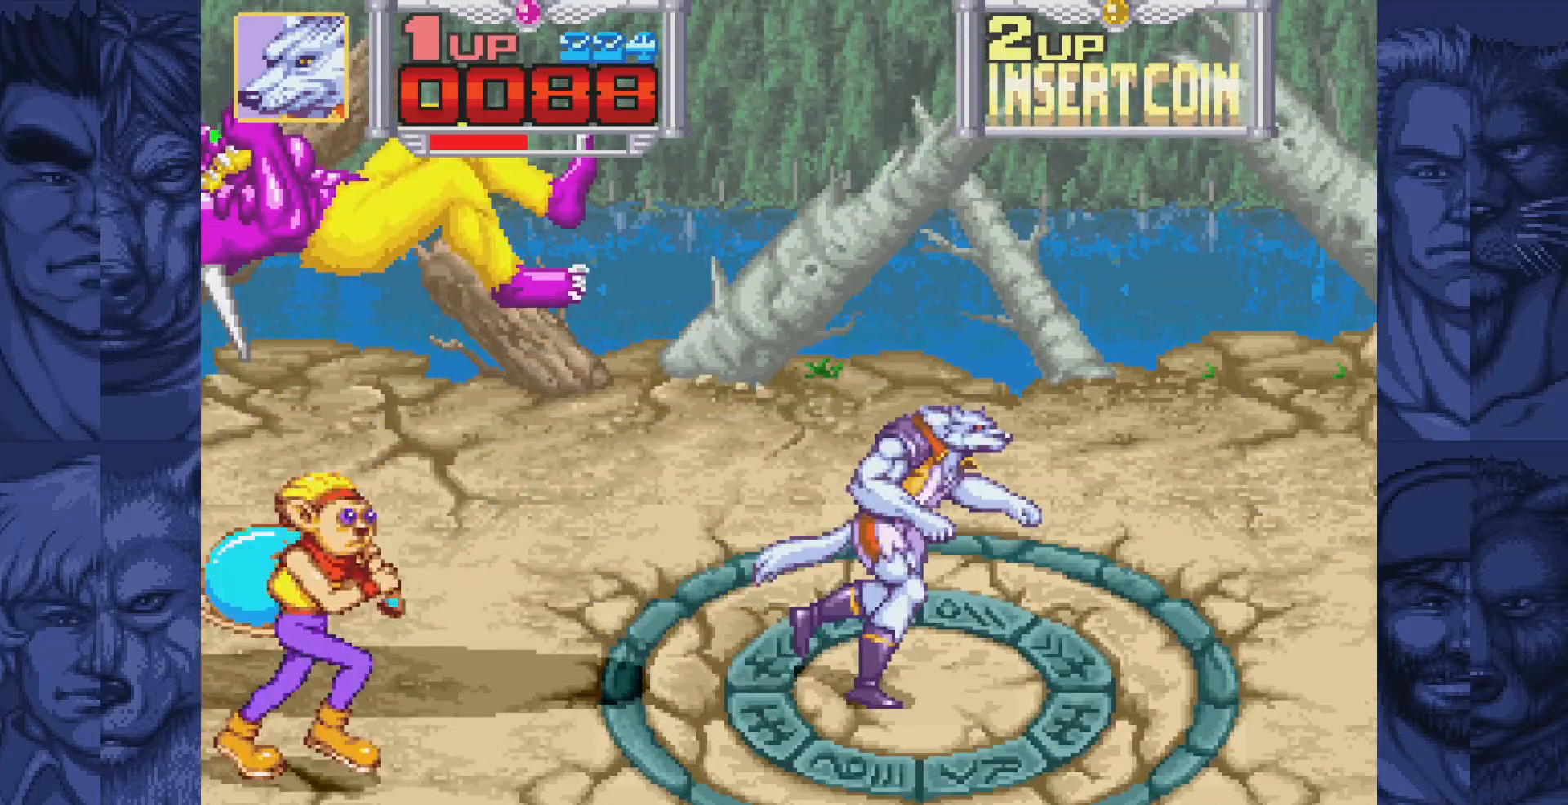
Gameplay with a controller (Nintendo layout); each line is a JSON object with the inputs held at the frame after it. "events" lists button and stick changes between this image and that frame as [ms after this image, input, new state], when the widget could be followed in between. Not read: L1 L3 R1 R3.
{"buttons": ["DPAD_LEFT"], "events": [[217, "DPAD_RIGHT", "up"], [250, "DPAD_LEFT", "down"]]}
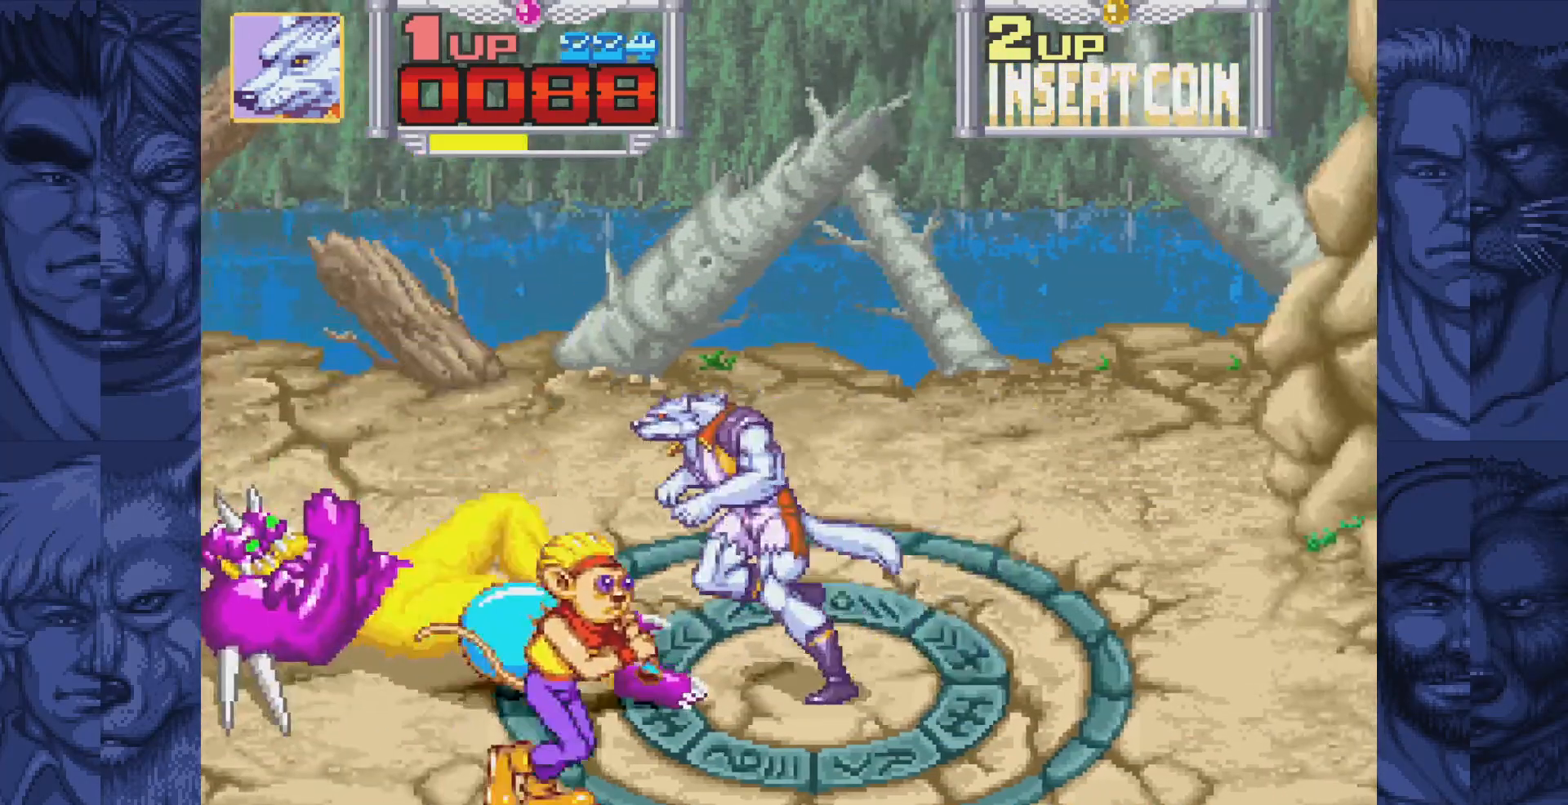
{"buttons": ["A"], "events": [[250, "DPAD_LEFT", "up"], [350, "A", "down"], [400, "A", "up"], [500, "A", "down"]]}
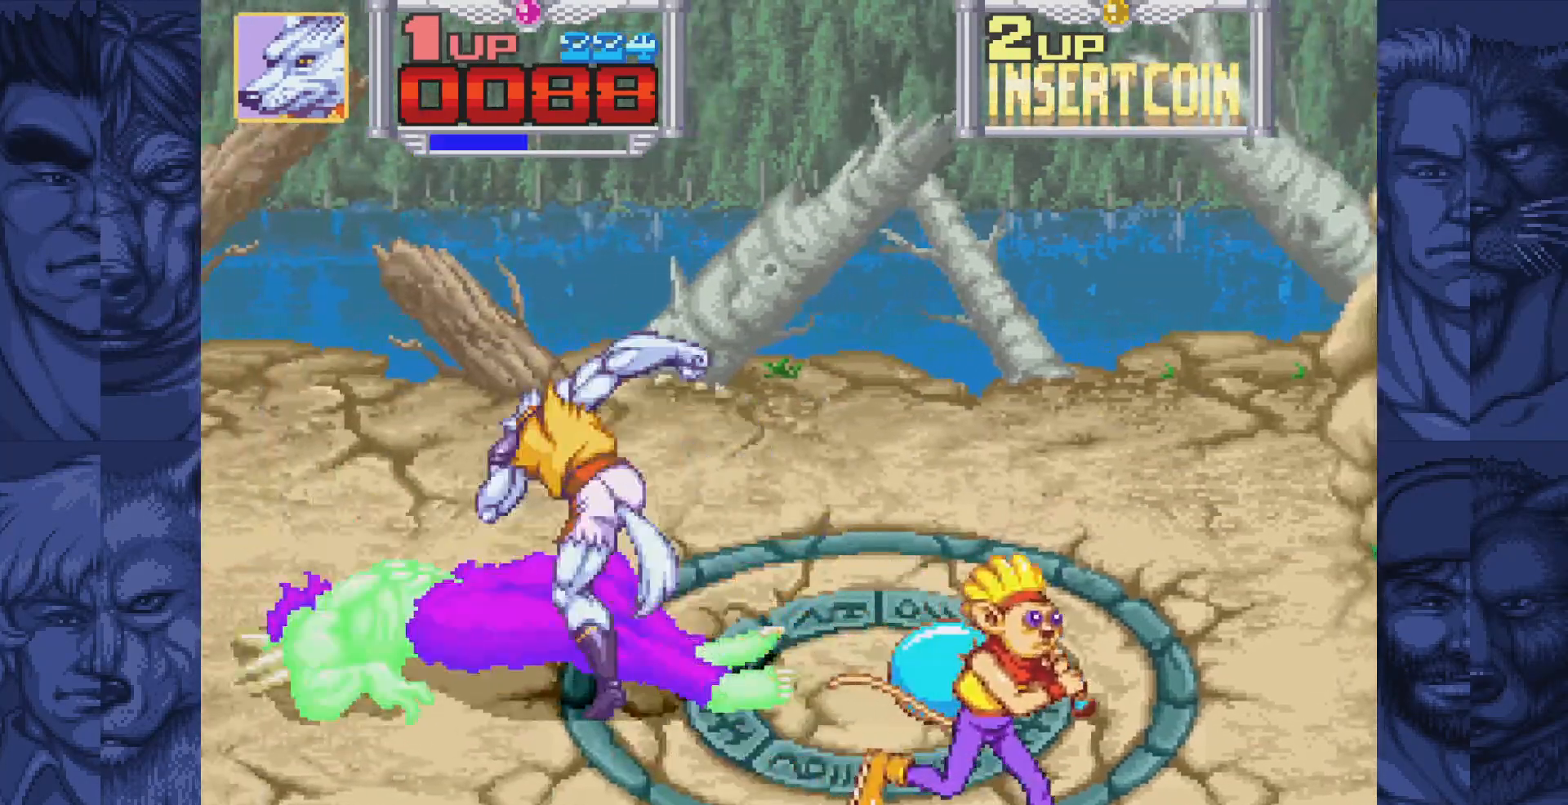
{"buttons": ["A"], "events": [[50, "A", "up"], [167, "A", "down"], [217, "A", "up"], [317, "A", "down"], [367, "A", "up"], [467, "A", "down"]]}
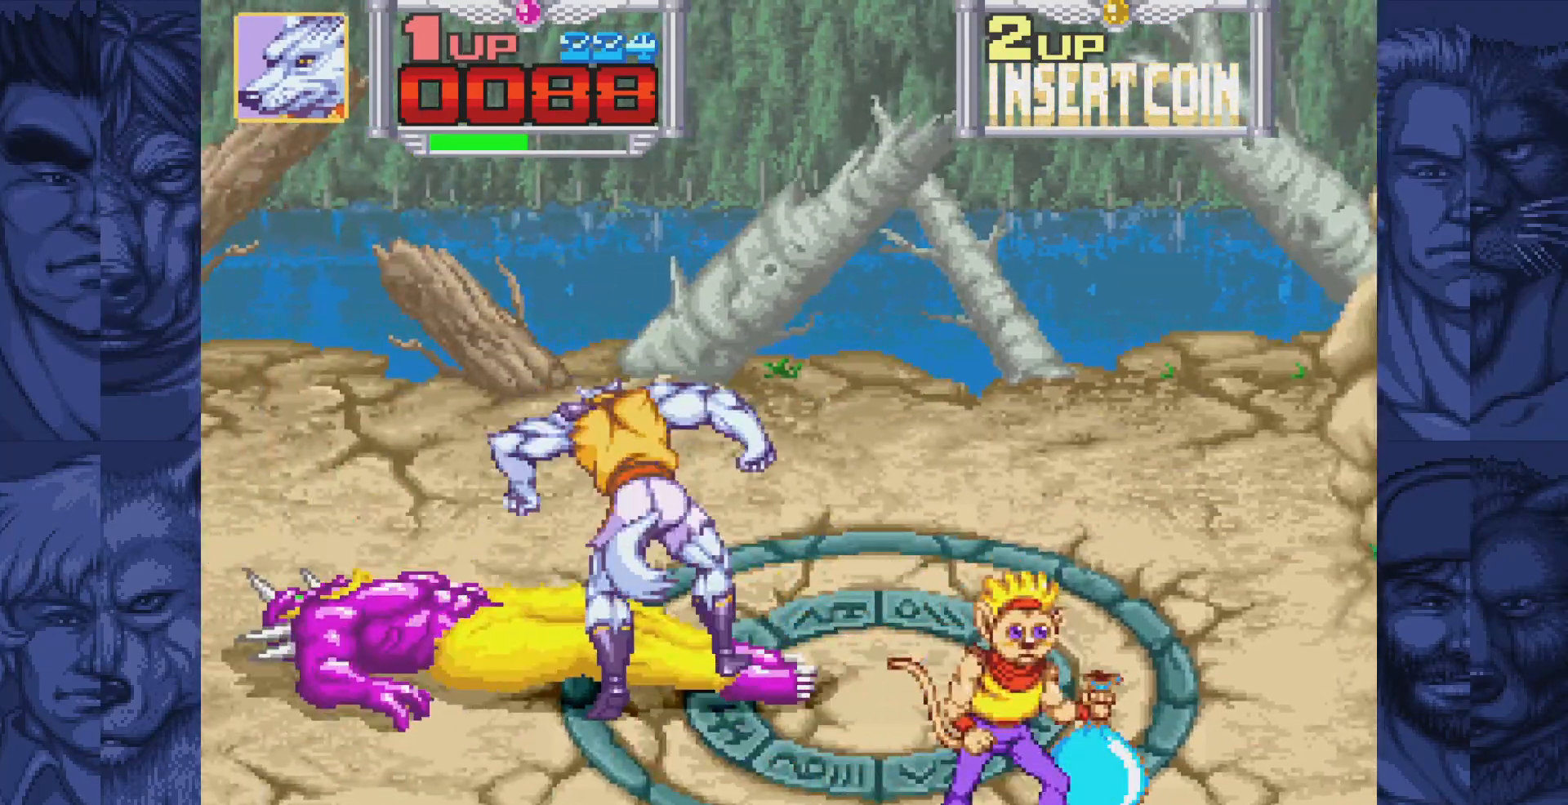
{"buttons": [], "events": [[17, "A", "up"], [100, "A", "down"], [167, "A", "up"], [267, "DPAD_RIGHT", "down"], [400, "DPAD_RIGHT", "up"]]}
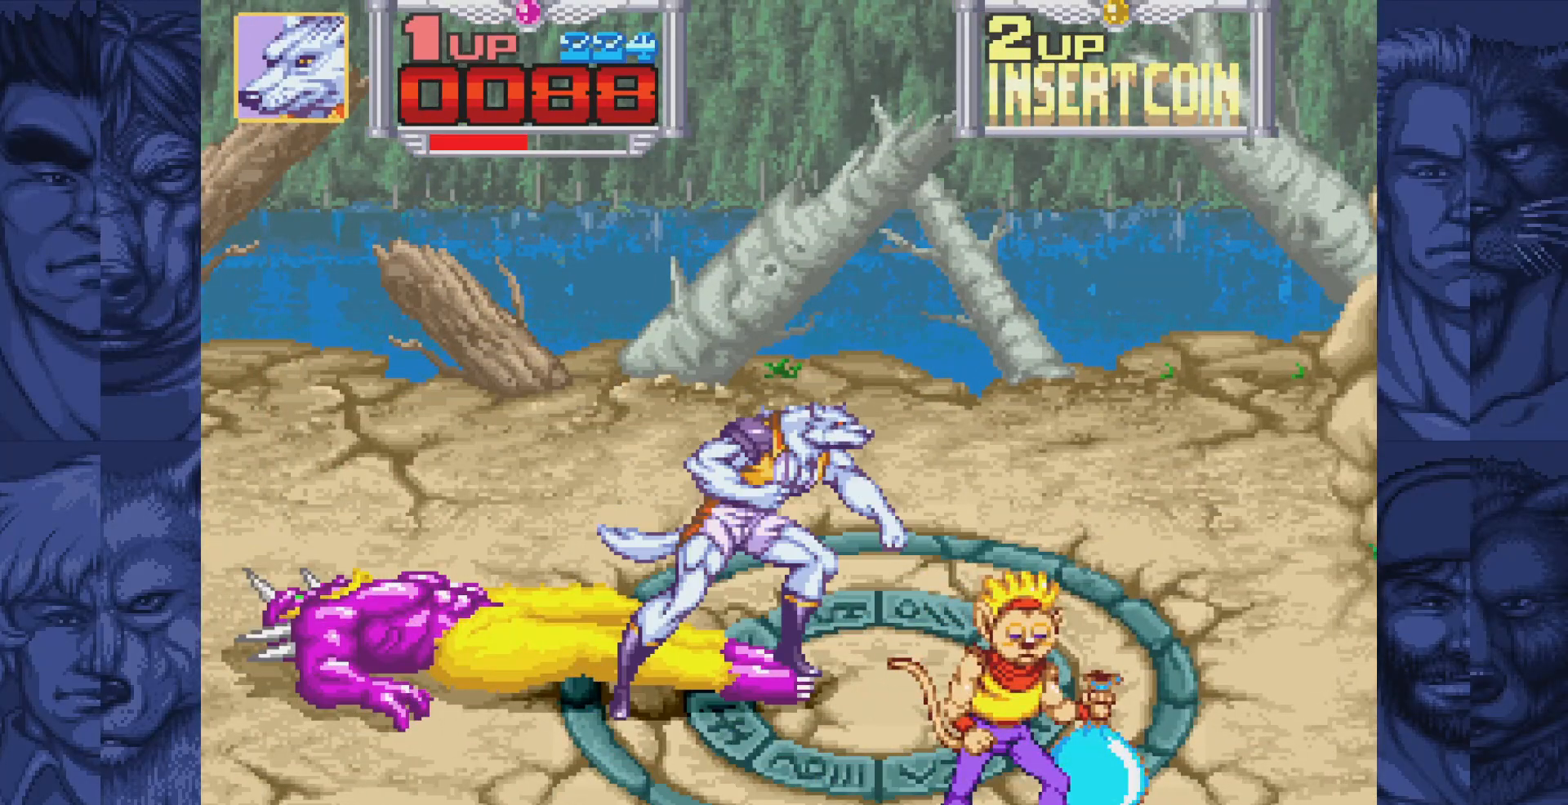
{"buttons": [], "events": []}
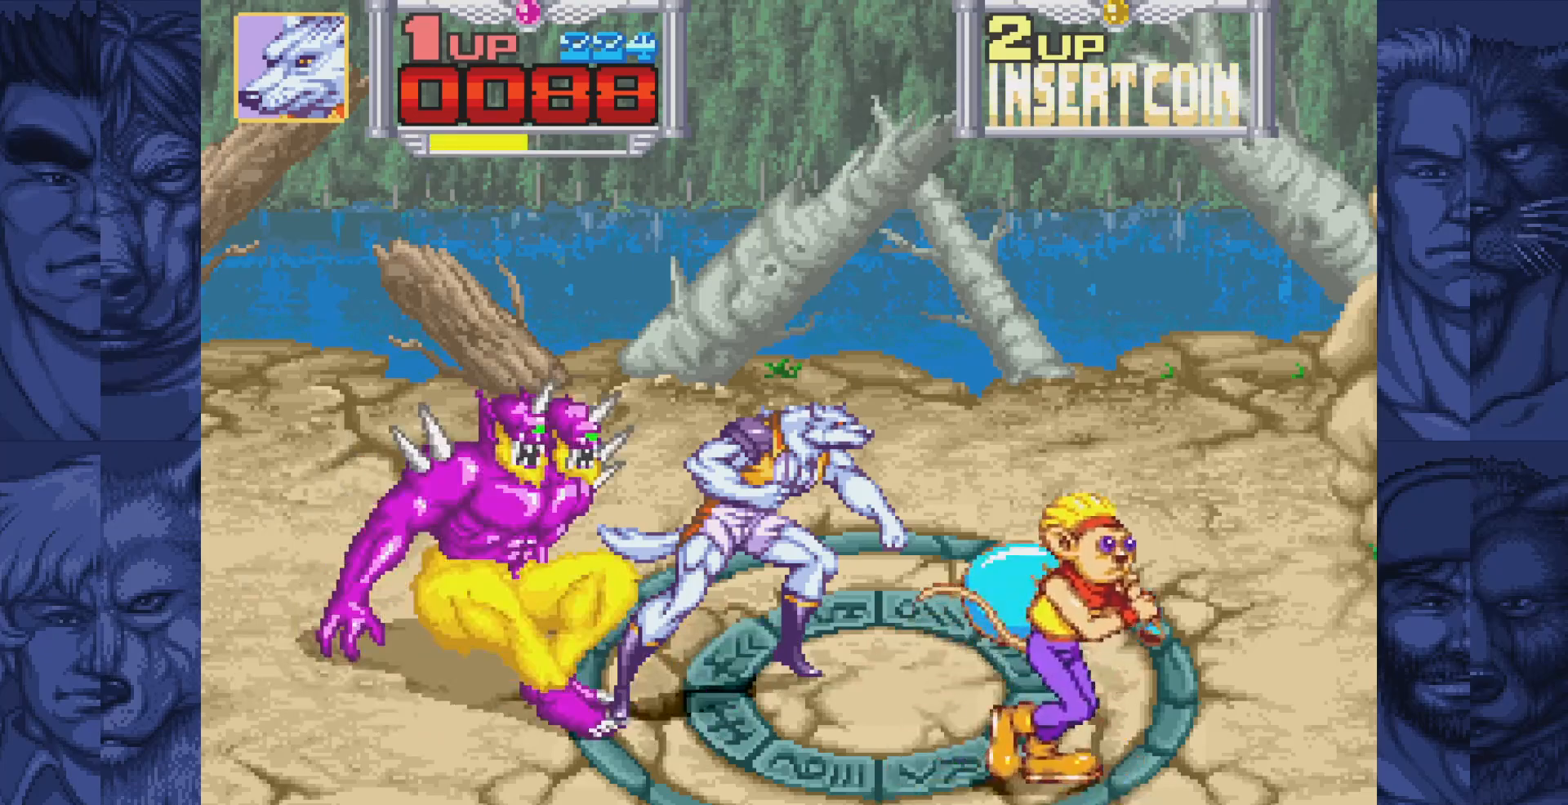
{"buttons": ["DPAD_RIGHT"], "events": [[100, "DPAD_RIGHT", "down"], [133, "B", "down"], [183, "A", "down"], [217, "B", "up"], [250, "A", "up"]]}
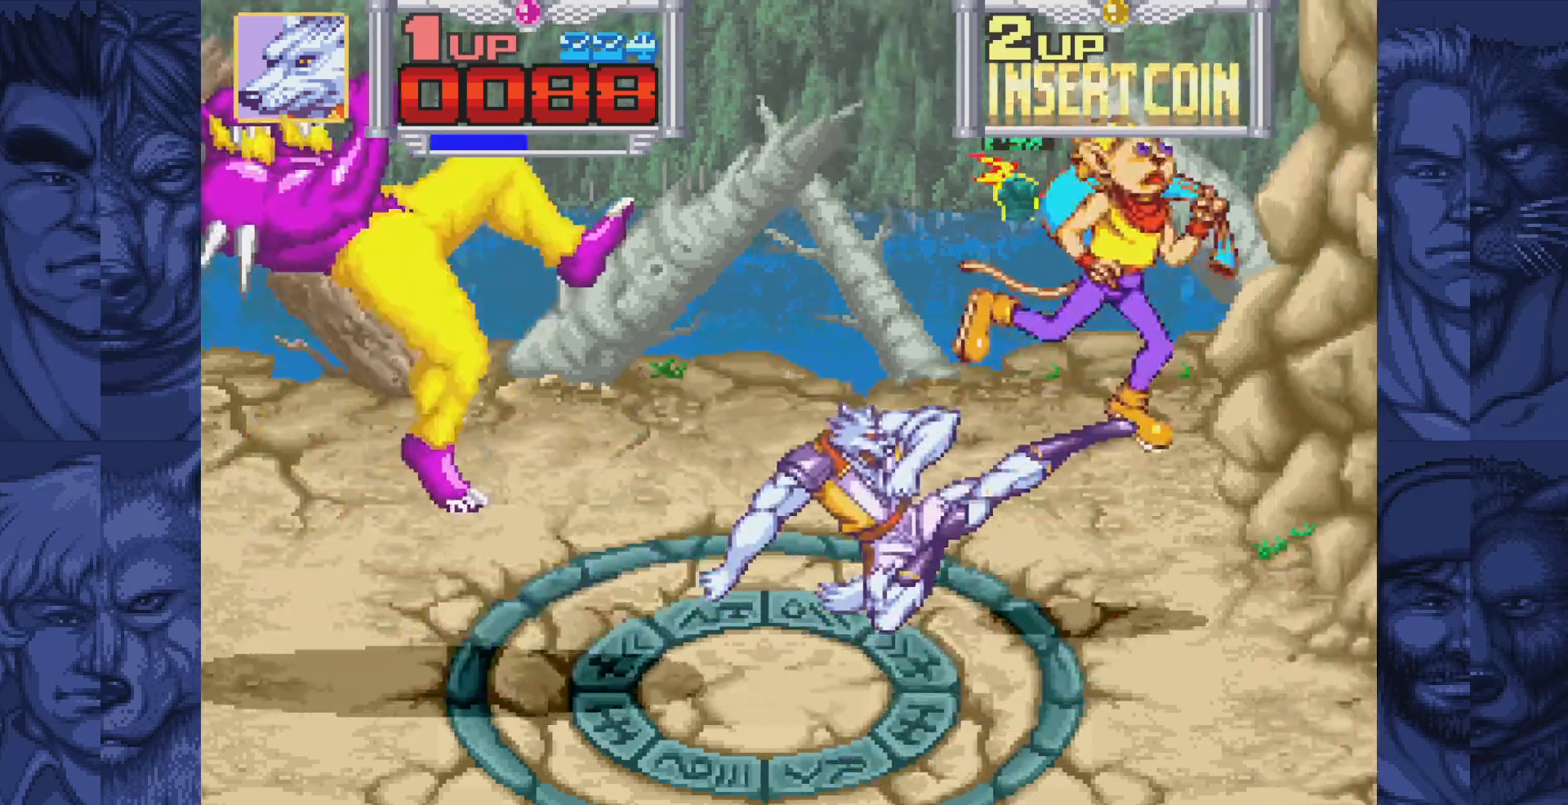
{"buttons": ["DPAD_LEFT"], "events": [[333, "DPAD_RIGHT", "up"], [367, "DPAD_LEFT", "down"]]}
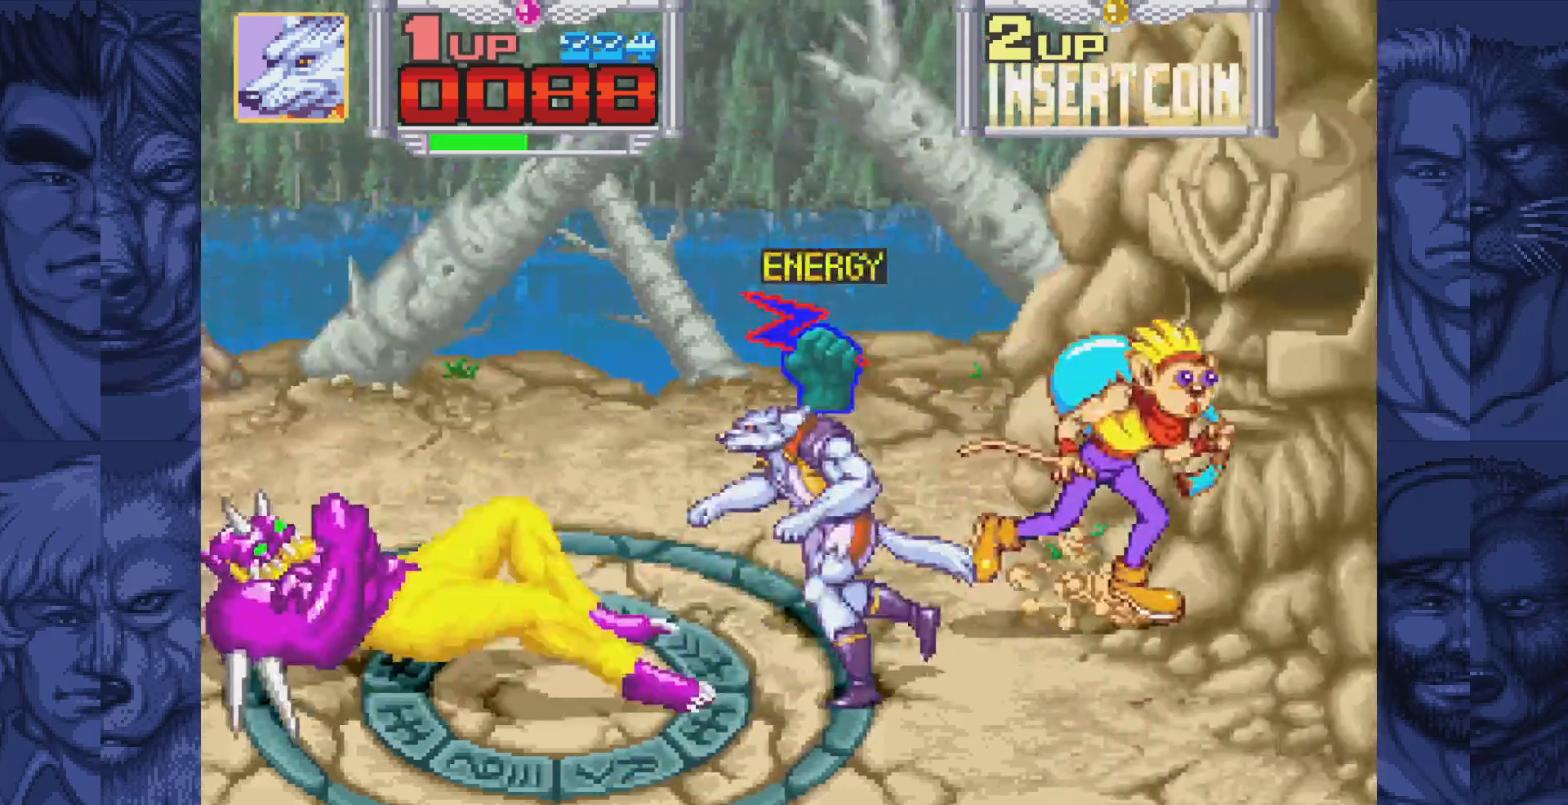
{"buttons": [], "events": [[350, "DPAD_LEFT", "up"], [433, "A", "down"], [483, "A", "up"]]}
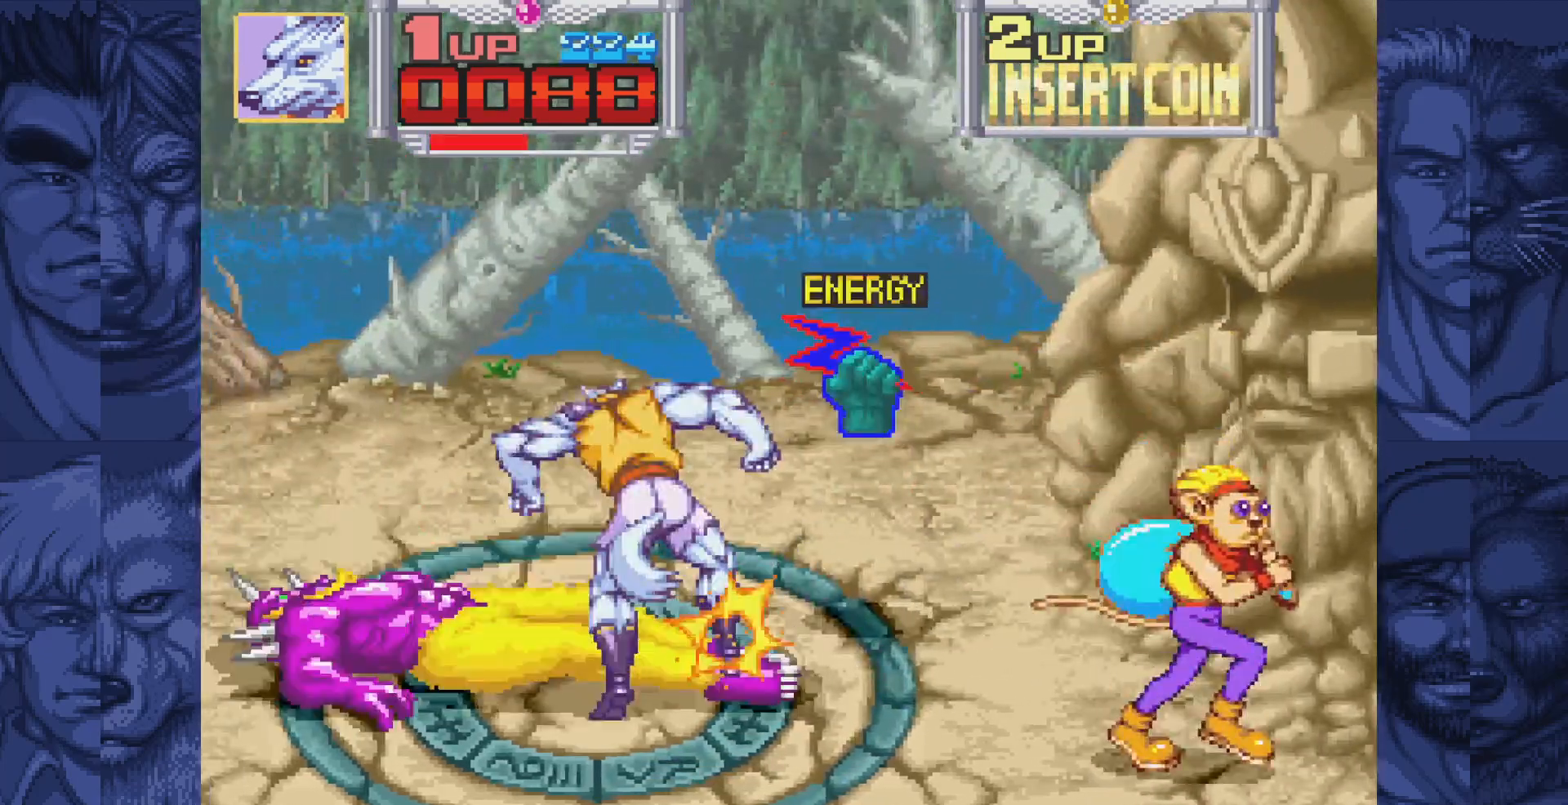
{"buttons": [], "events": [[83, "A", "down"], [133, "A", "up"], [233, "A", "down"], [300, "A", "up"], [400, "A", "down"], [450, "A", "up"]]}
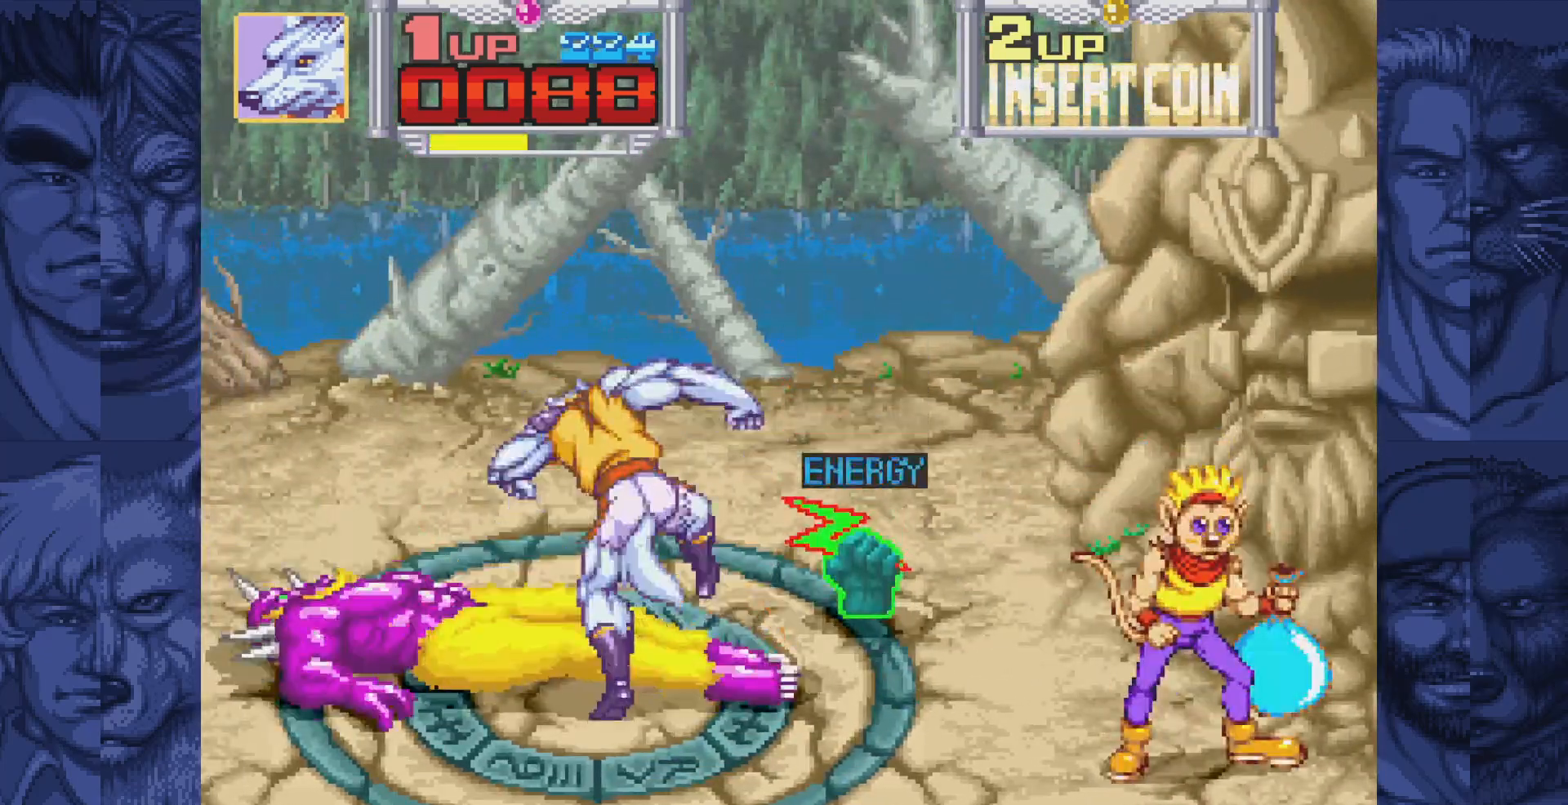
{"buttons": [], "events": [[33, "A", "down"], [100, "A", "up"], [183, "A", "down"], [250, "A", "up"]]}
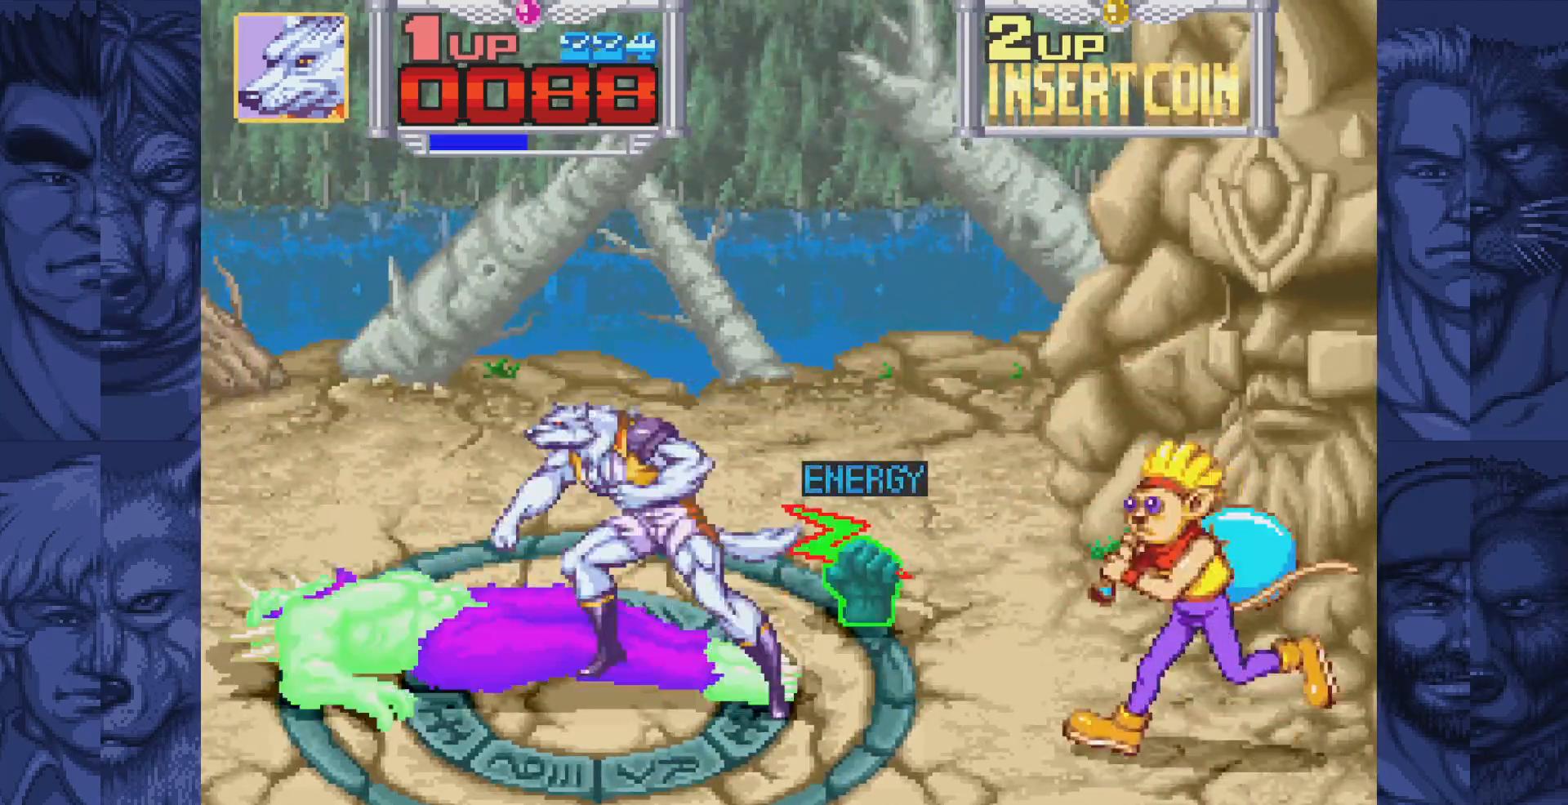
{"buttons": ["DPAD_RIGHT"], "events": [[467, "DPAD_RIGHT", "down"]]}
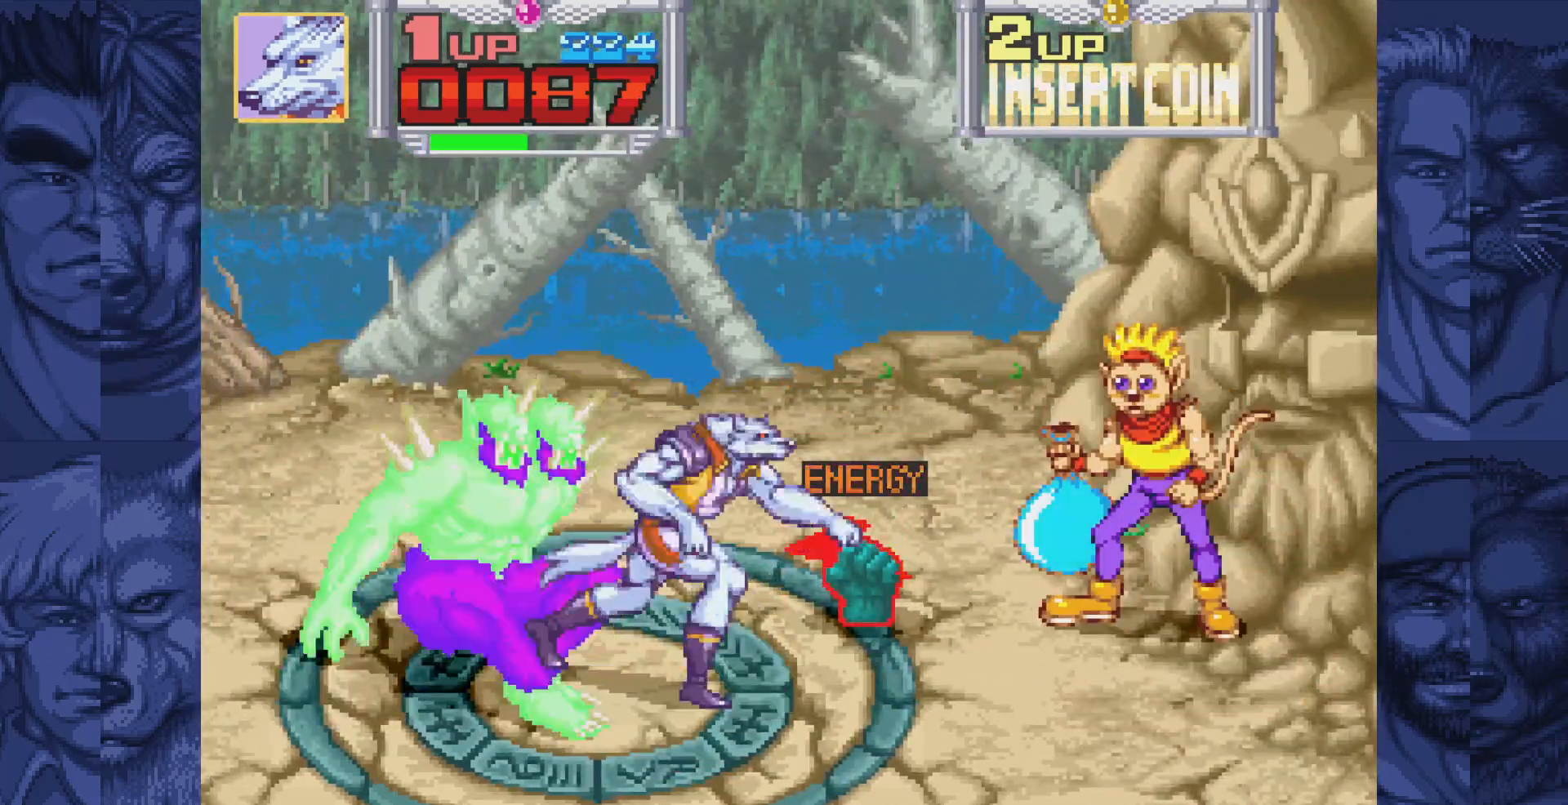
{"buttons": ["DPAD_DOWN", "DPAD_RIGHT"], "events": [[33, "B", "down"], [83, "A", "down"], [133, "B", "up"], [167, "A", "up"], [483, "DPAD_DOWN", "down"]]}
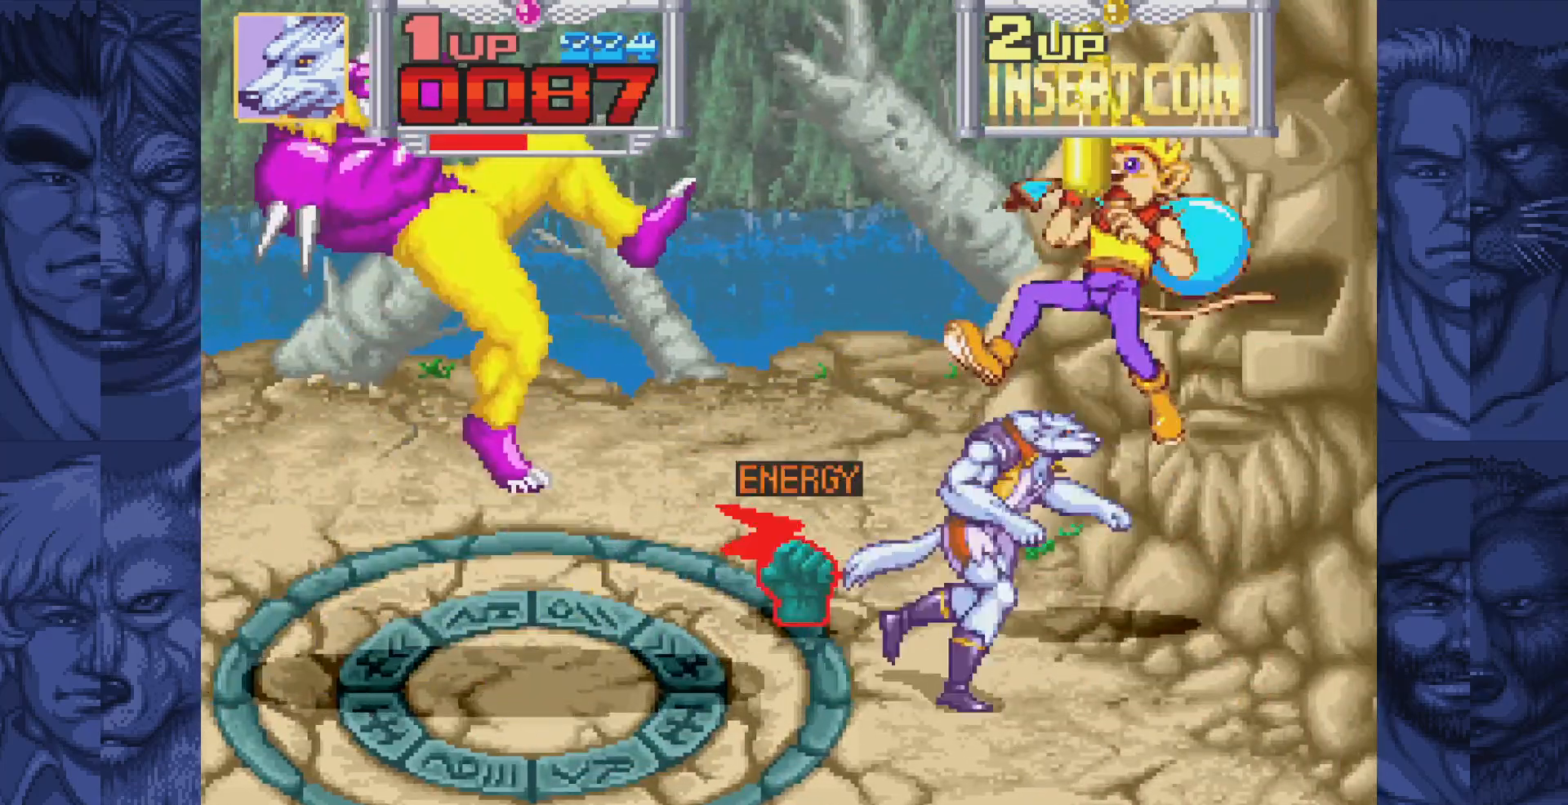
{"buttons": ["DPAD_UP", "DPAD_LEFT"], "events": [[217, "DPAD_DOWN", "up"], [267, "DPAD_RIGHT", "up"], [333, "DPAD_UP", "down"], [467, "DPAD_LEFT", "down"]]}
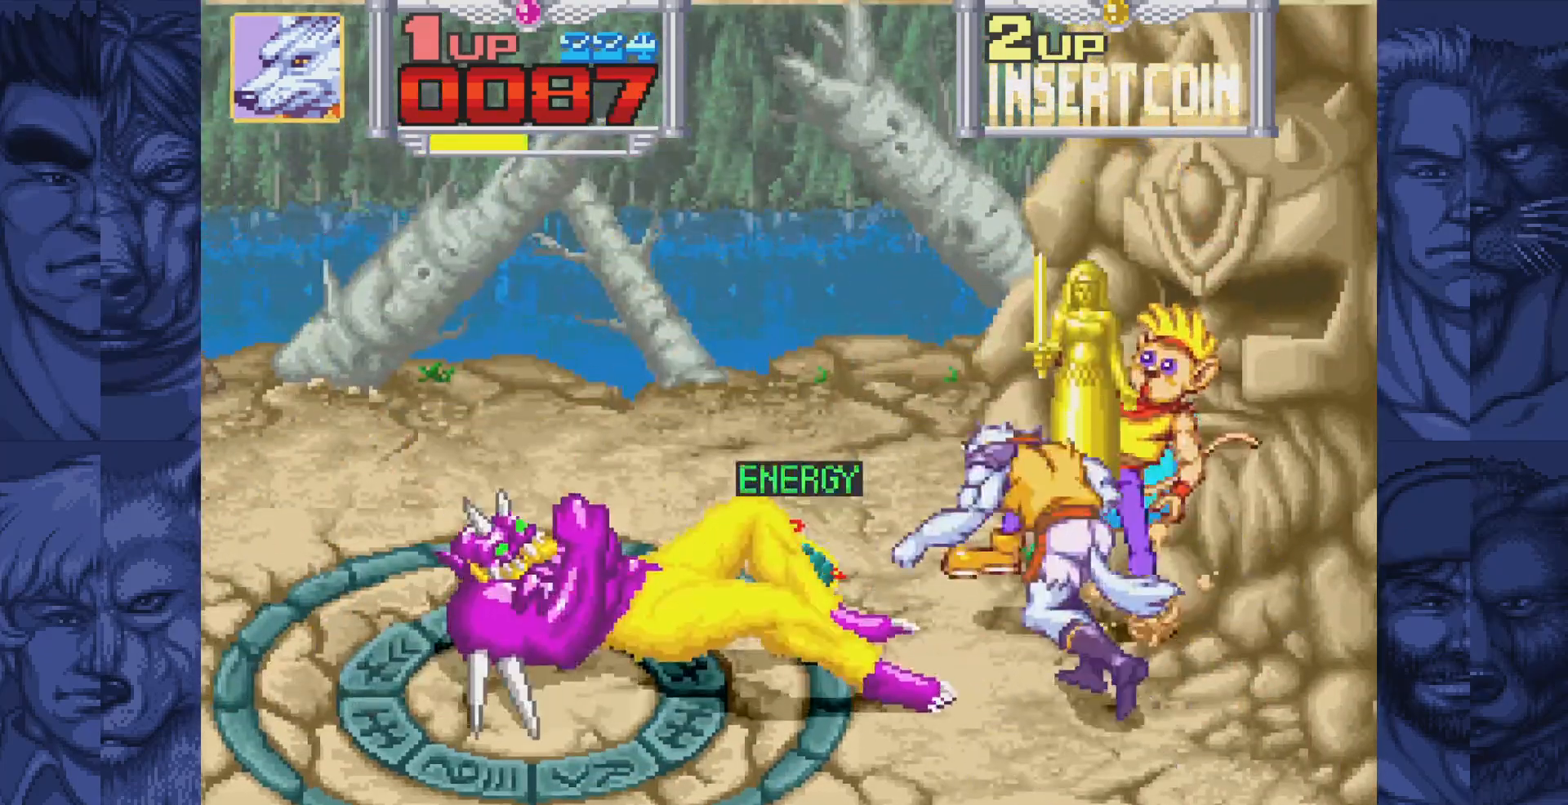
{"buttons": [], "events": [[167, "DPAD_UP", "up"], [183, "B", "down"], [200, "DPAD_LEFT", "up"], [233, "A", "down"], [250, "B", "up"], [300, "A", "up"]]}
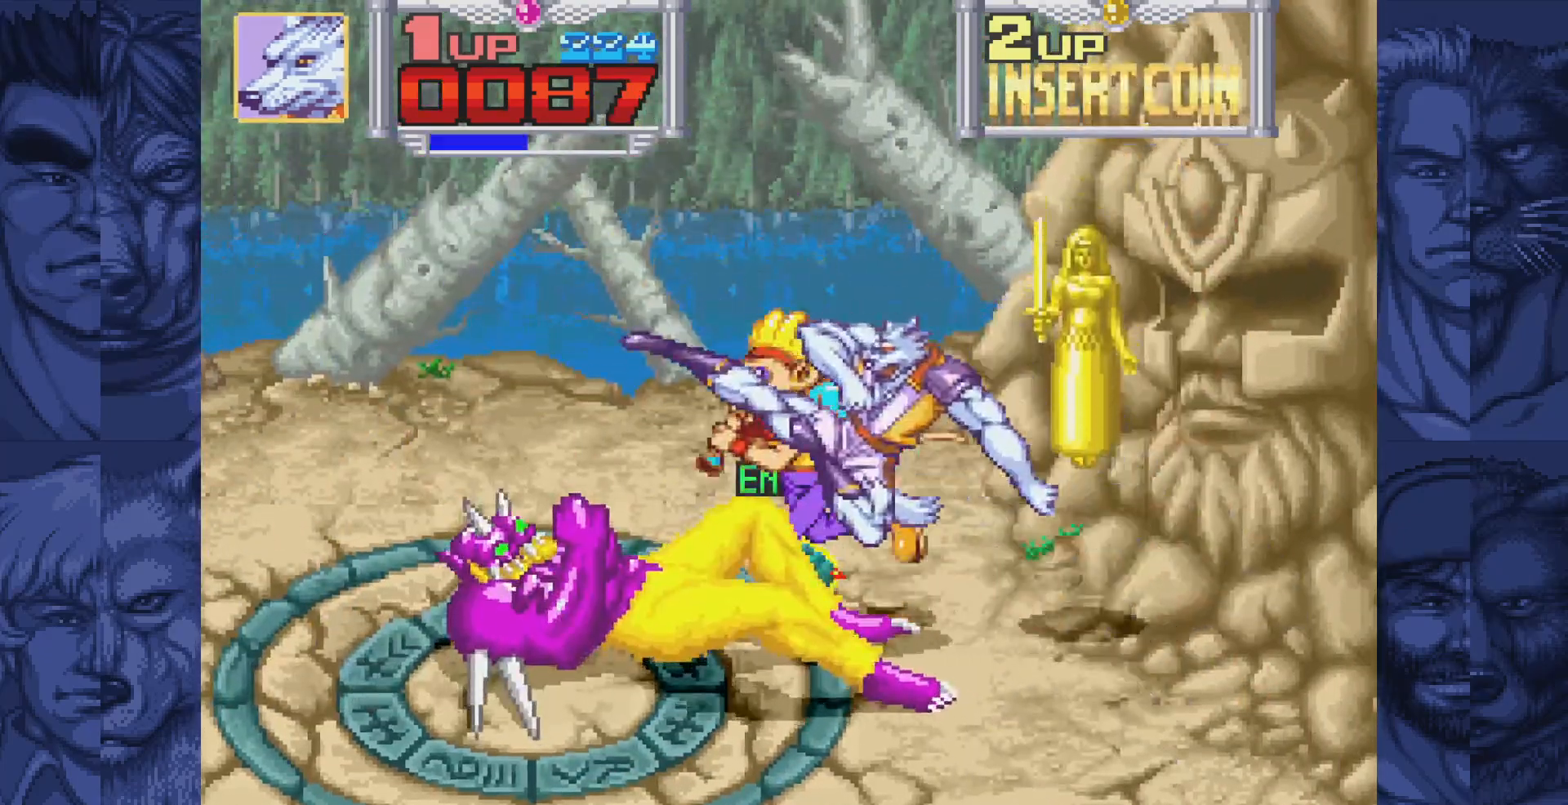
{"buttons": [], "events": [[317, "A", "down"], [367, "A", "up"]]}
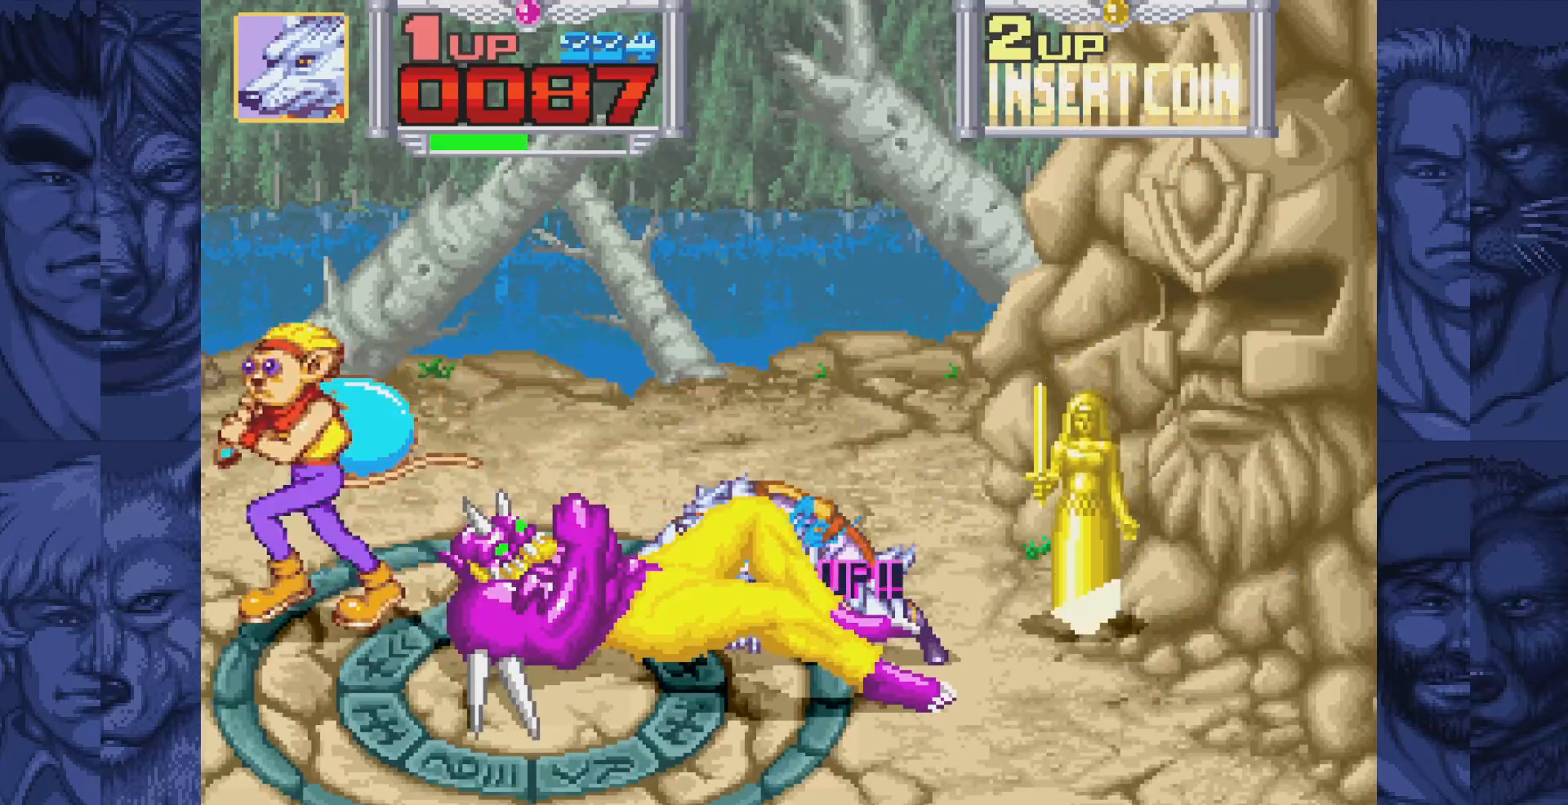
{"buttons": ["DPAD_RIGHT"], "events": [[317, "DPAD_RIGHT", "down"]]}
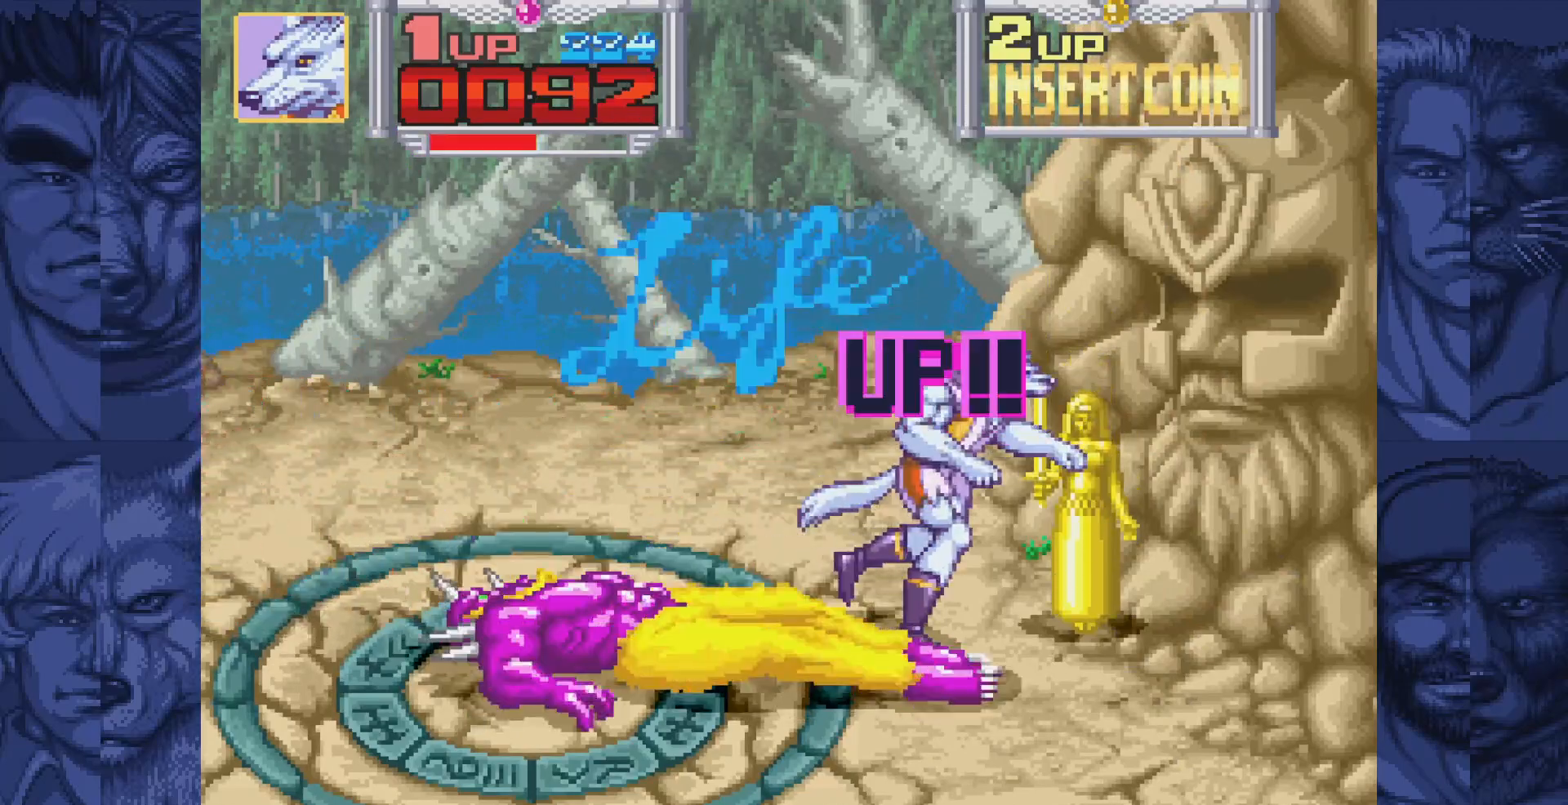
{"buttons": [], "events": [[150, "DPAD_RIGHT", "up"], [283, "A", "down"], [367, "A", "up"]]}
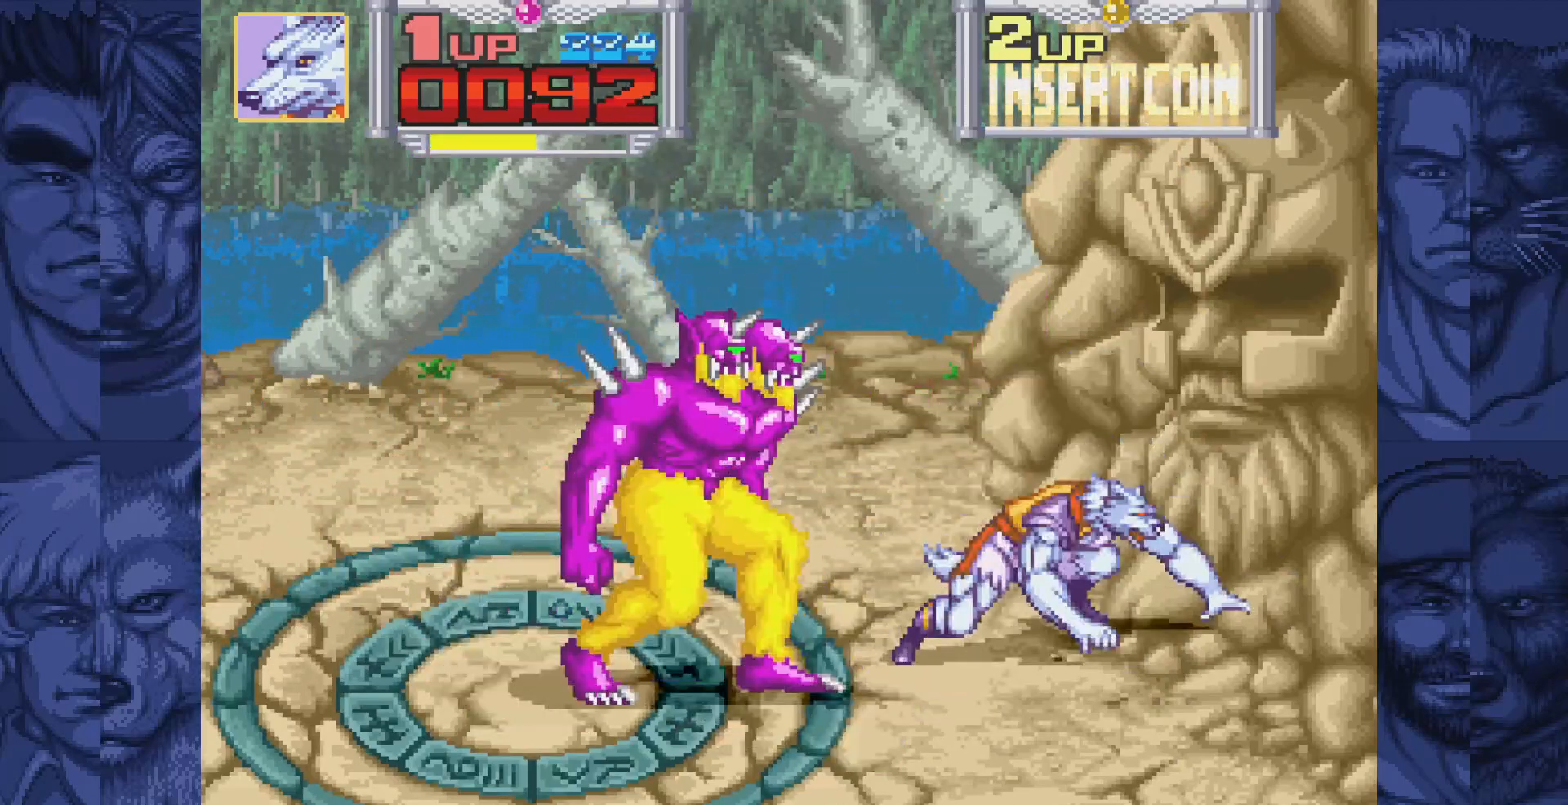
{"buttons": [], "events": []}
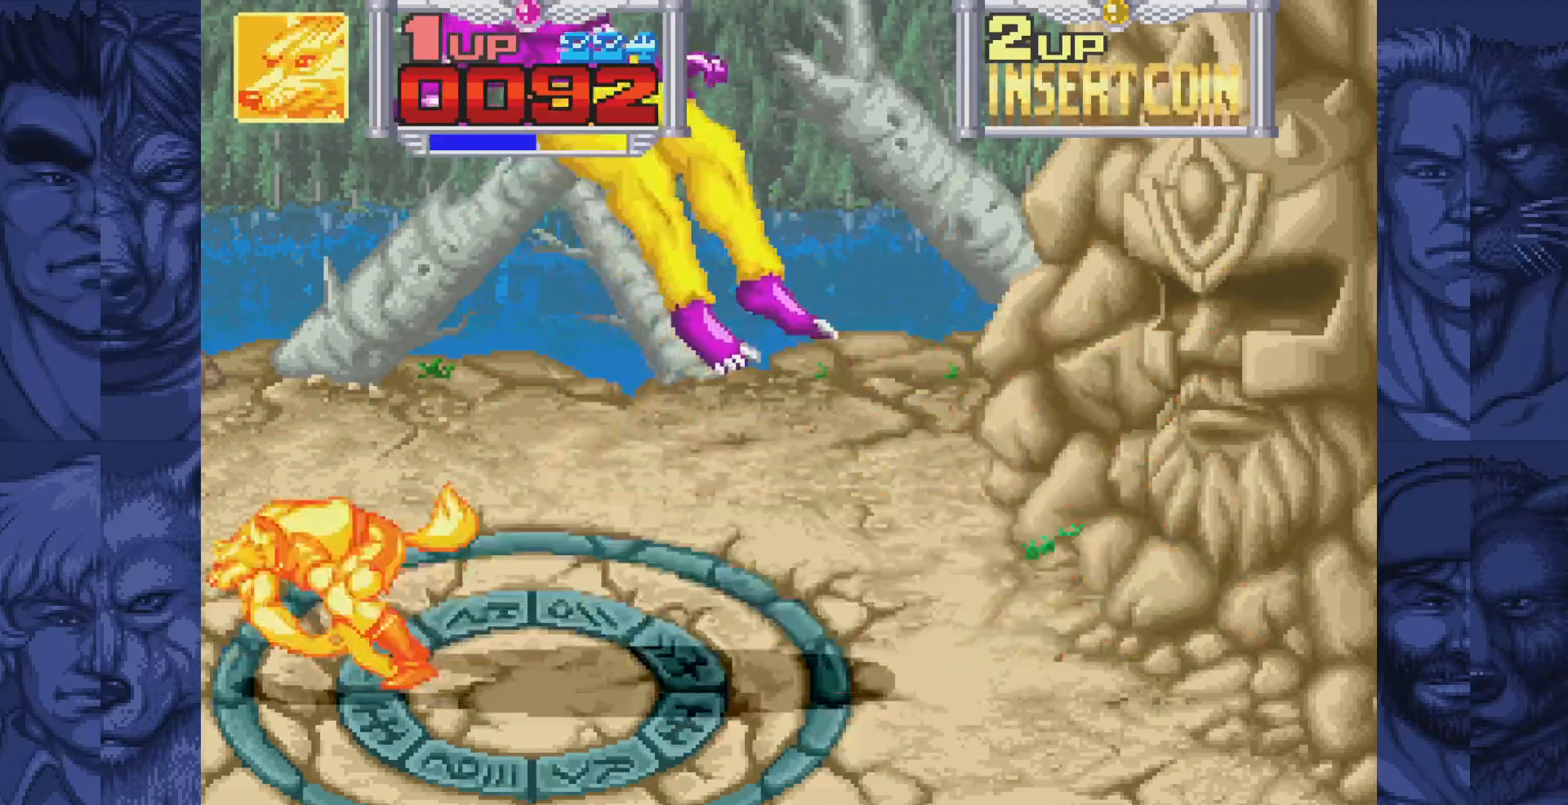
{"buttons": [], "events": []}
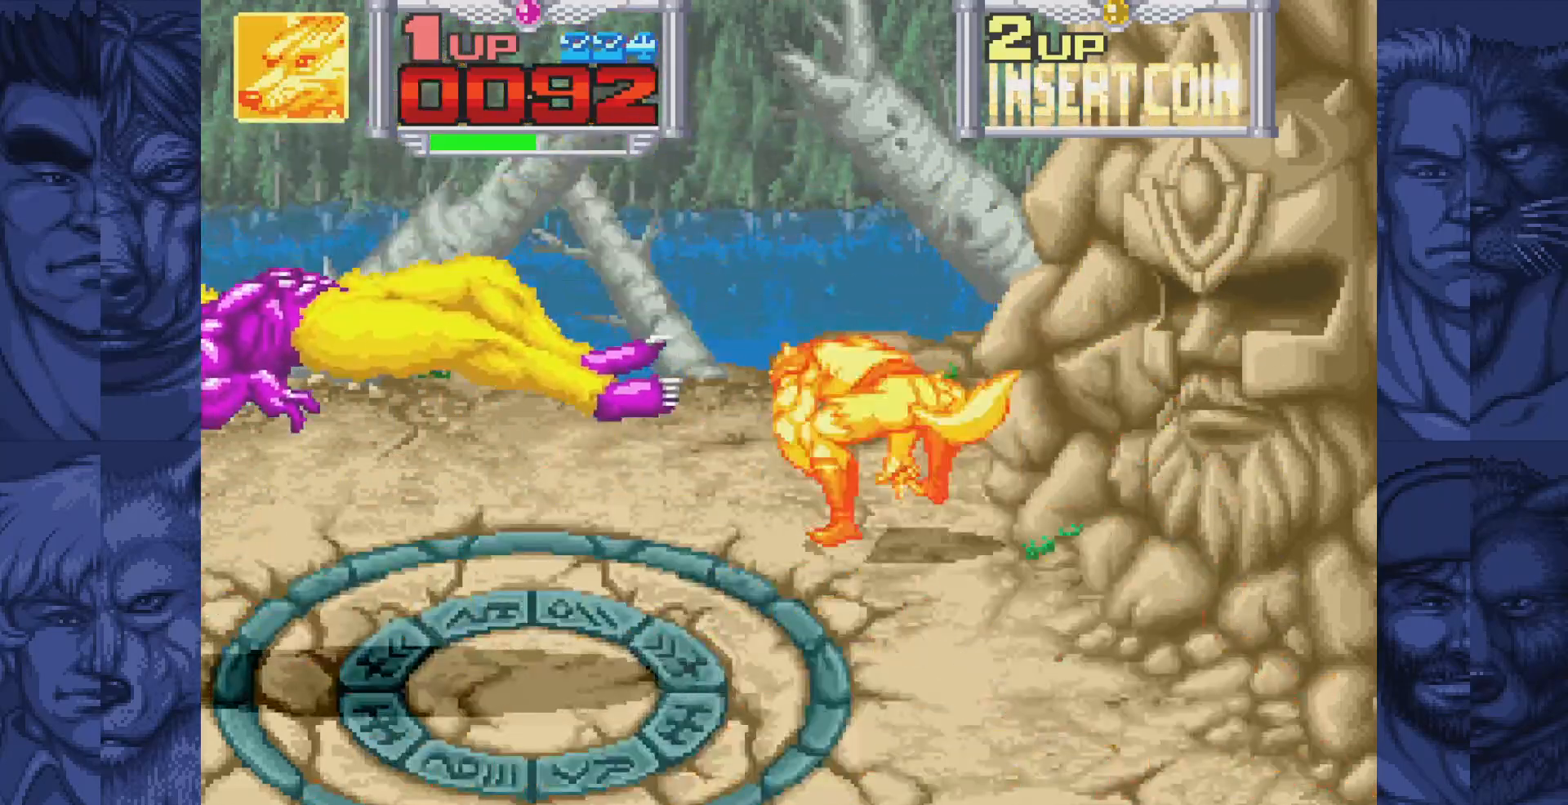
{"buttons": [], "events": []}
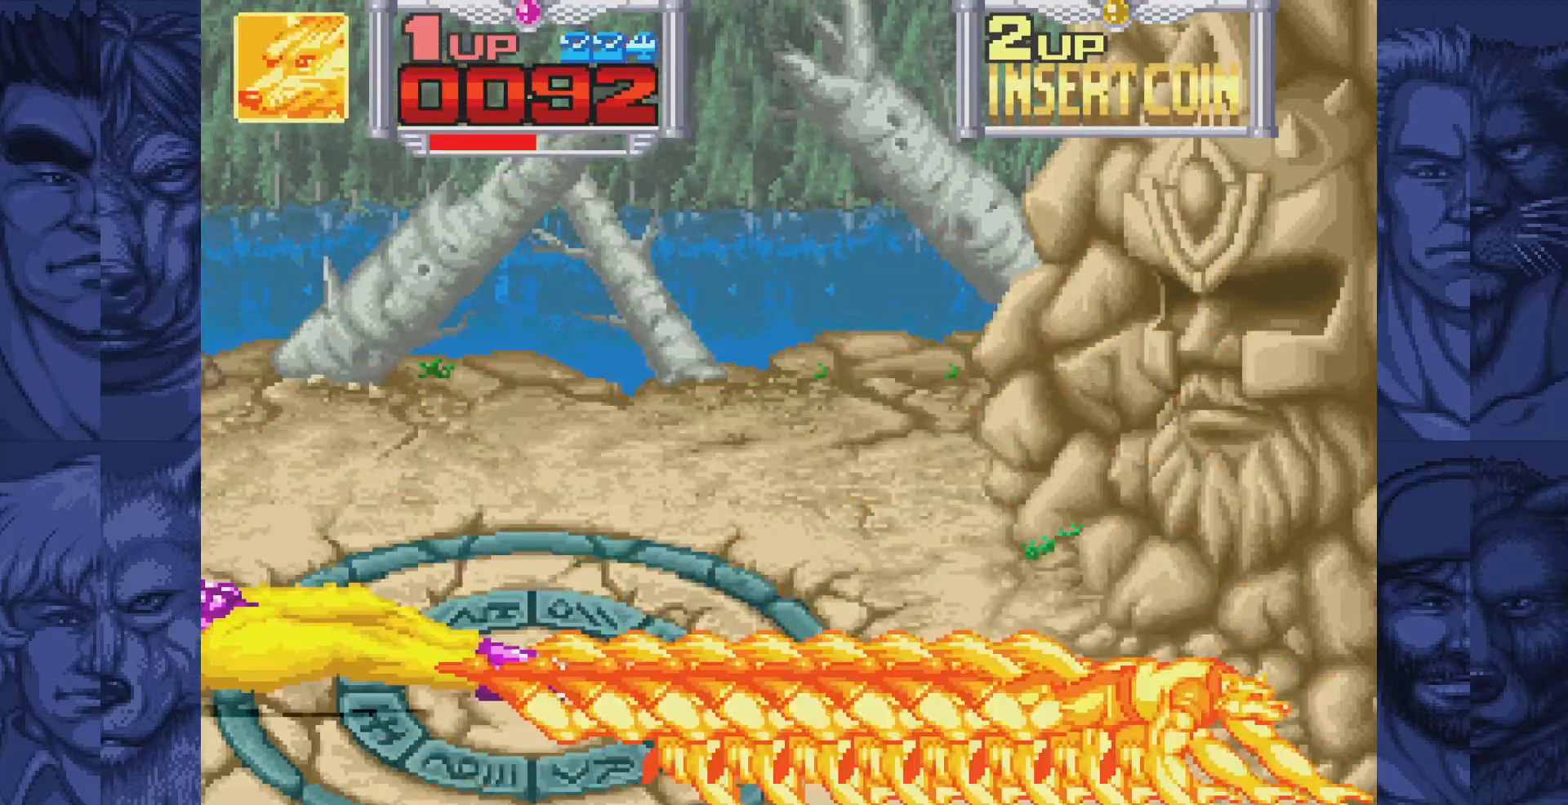
{"buttons": ["DPAD_LEFT"], "events": [[133, "DPAD_LEFT", "down"]]}
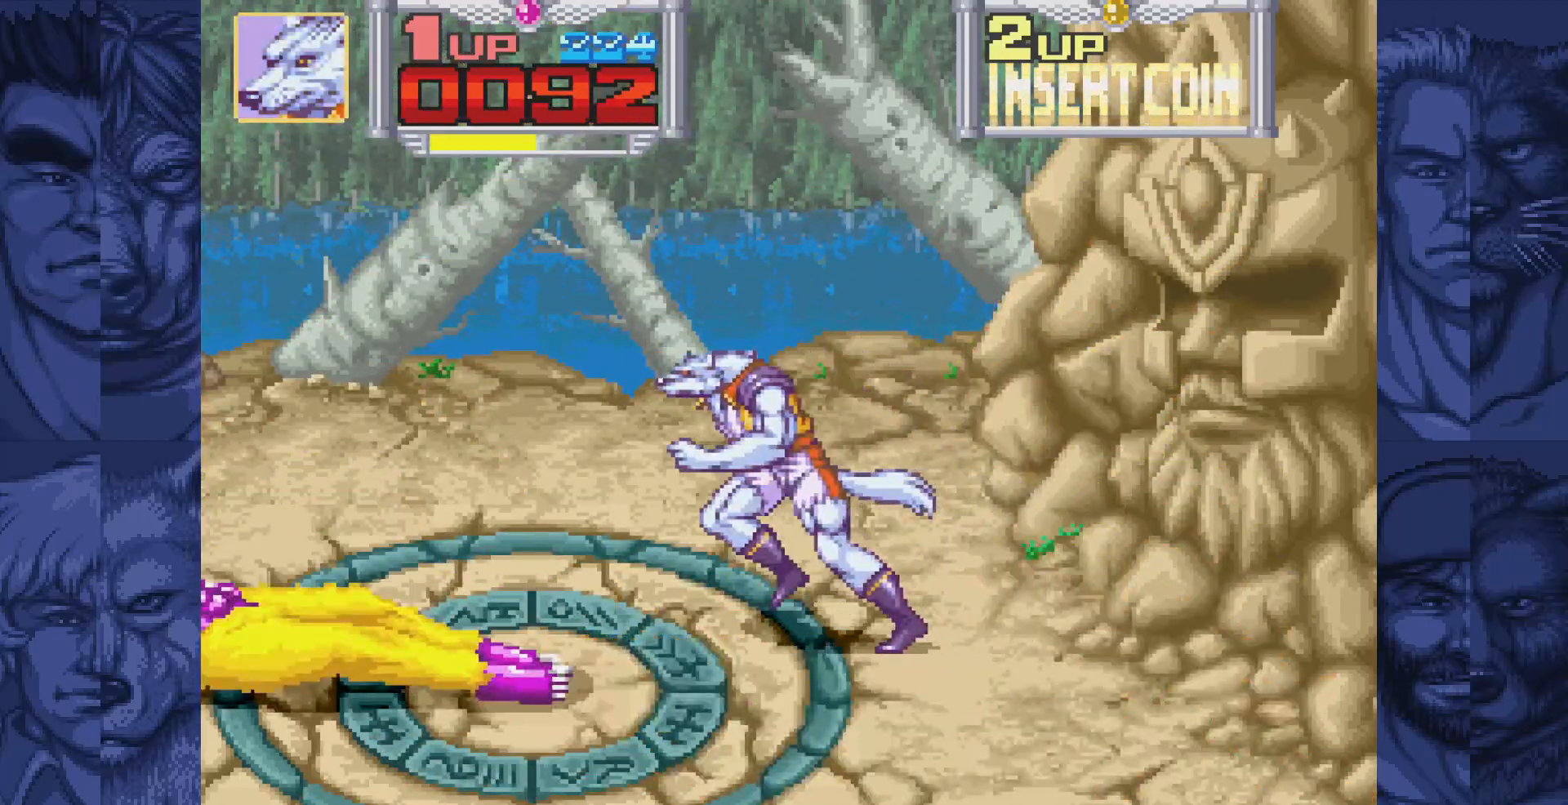
{"buttons": ["DPAD_LEFT"], "events": [[400, "DPAD_DOWN", "down"], [500, "DPAD_DOWN", "up"]]}
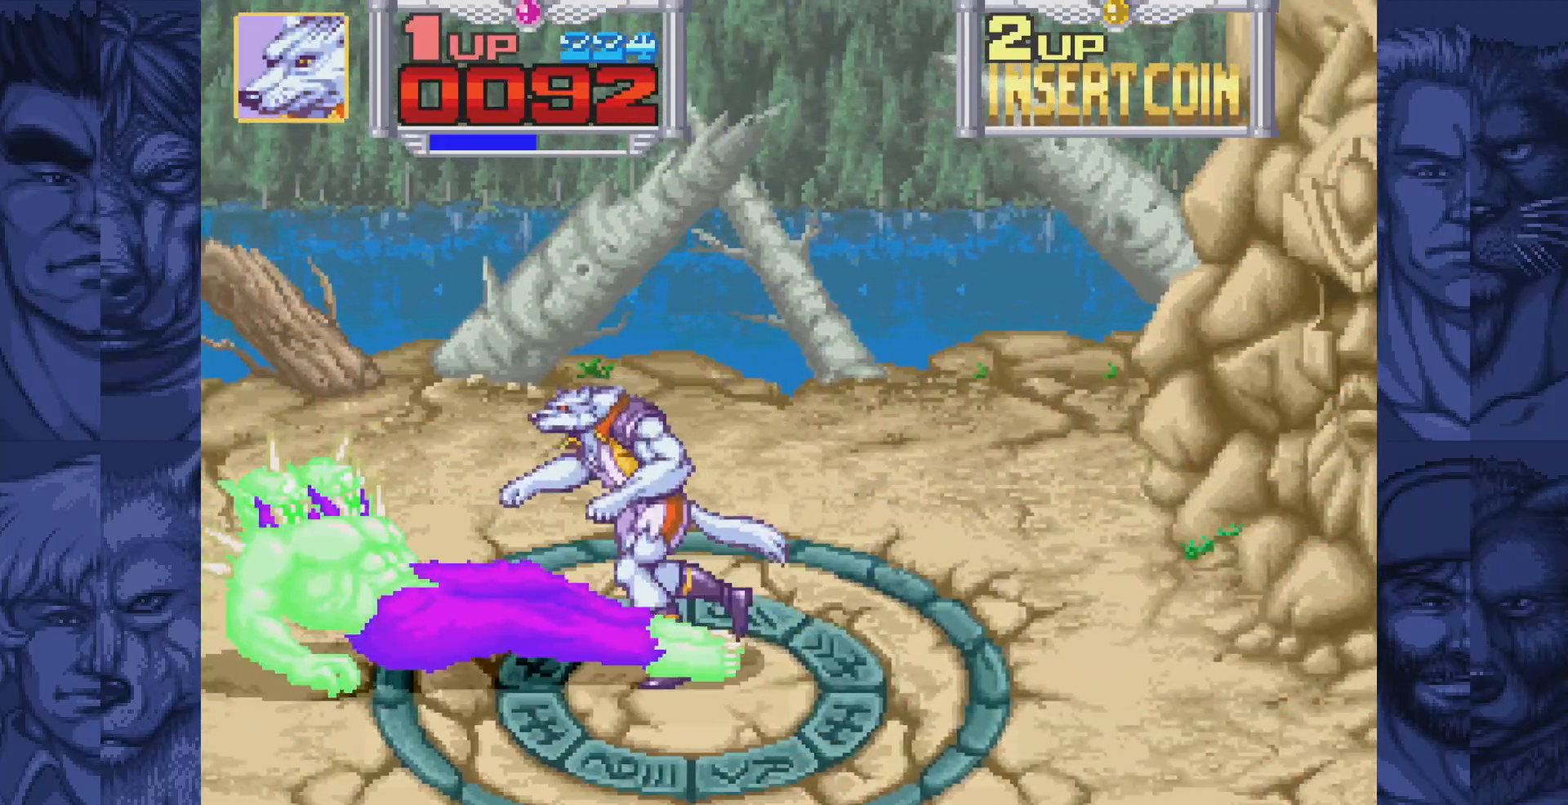
{"buttons": ["A", "B", "DPAD_RIGHT"], "events": [[50, "A", "down"], [100, "DPAD_LEFT", "up"], [117, "A", "up"], [317, "DPAD_RIGHT", "down"], [433, "B", "down"], [483, "A", "down"]]}
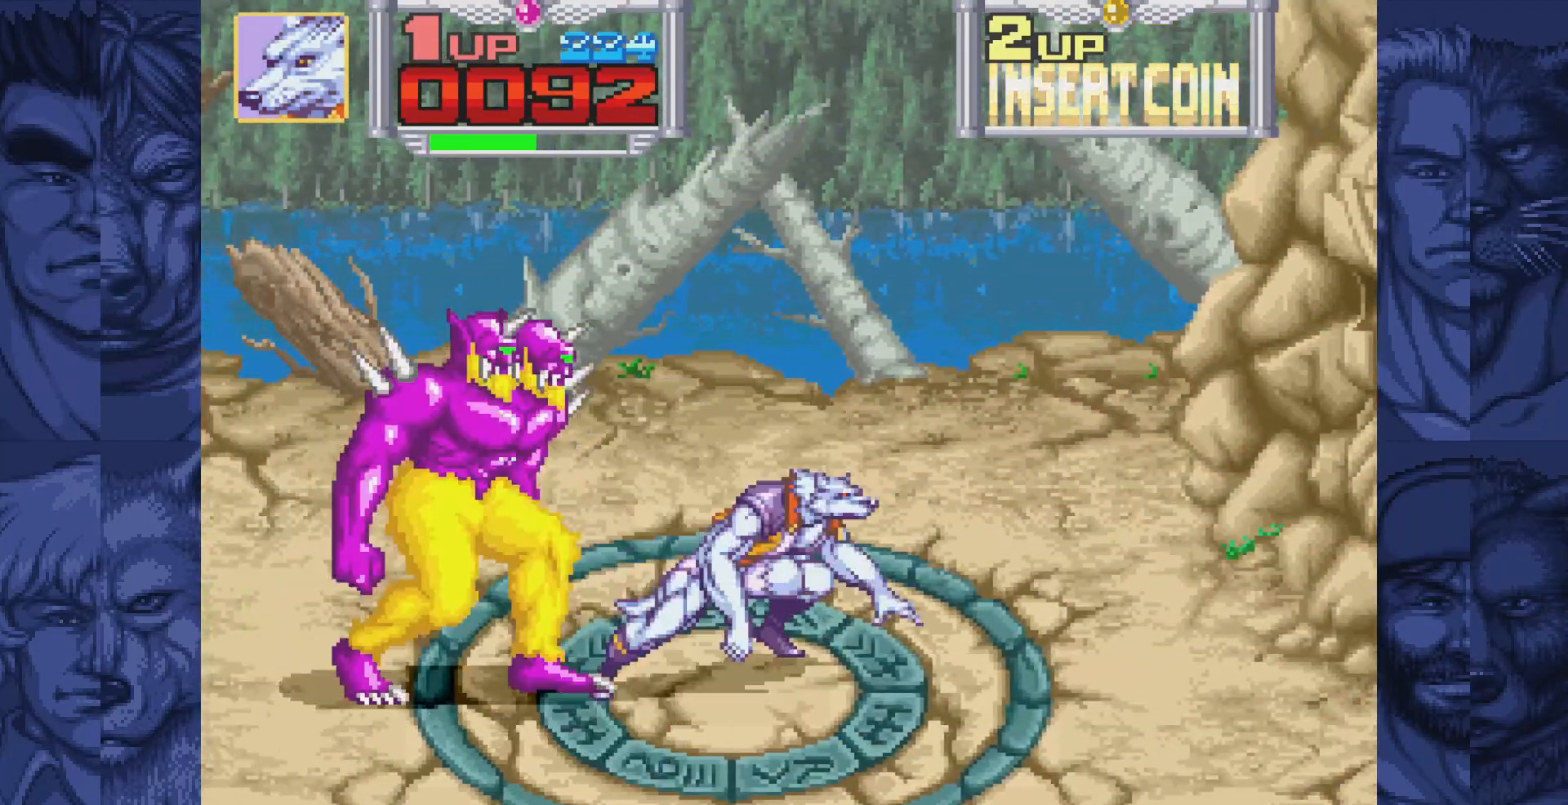
{"buttons": ["DPAD_RIGHT"], "events": [[17, "B", "up"], [50, "A", "up"]]}
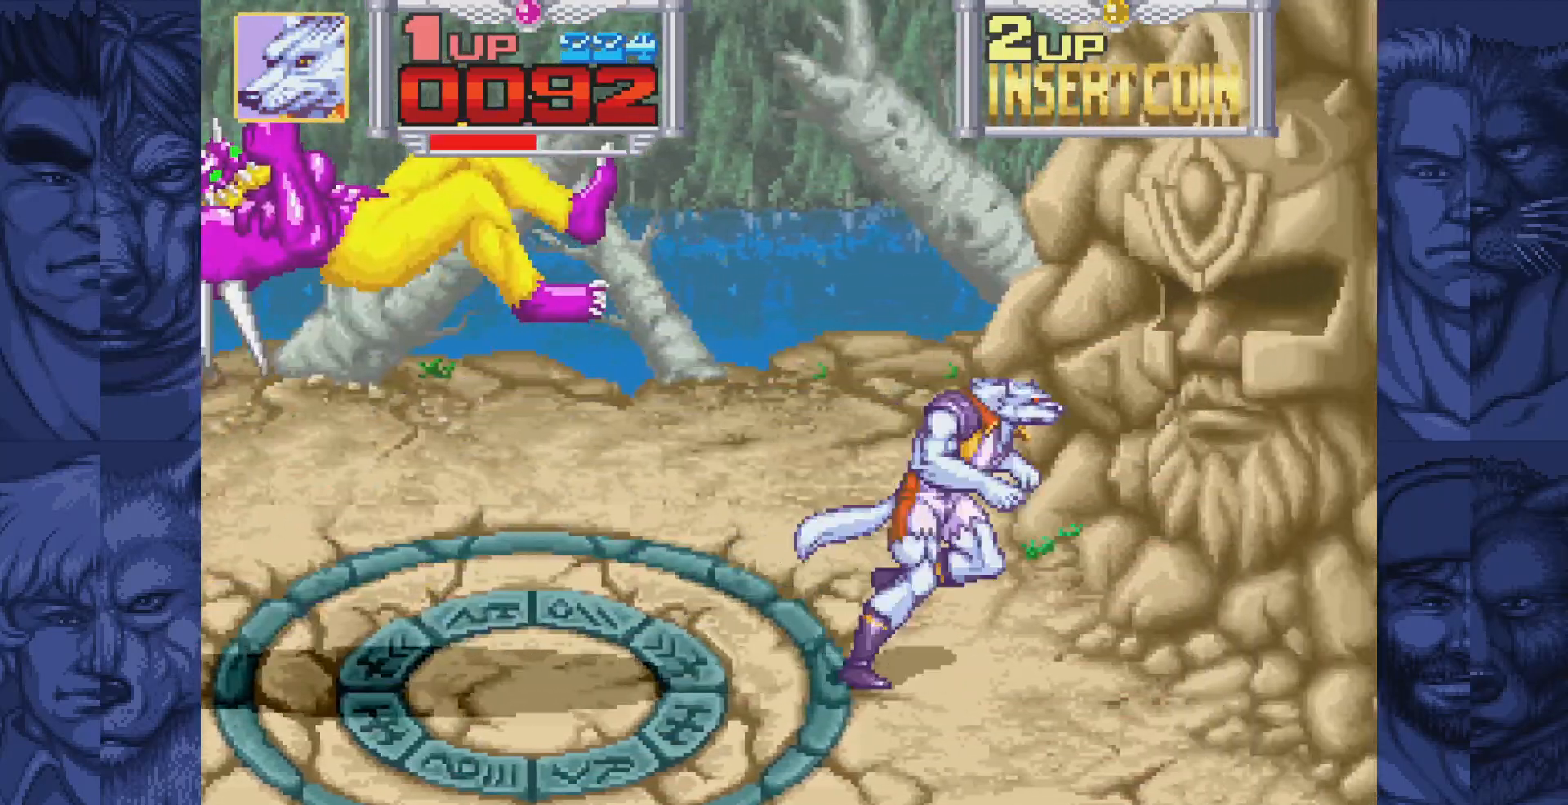
{"buttons": ["DPAD_LEFT"], "events": [[50, "DPAD_DOWN", "down"], [83, "DPAD_RIGHT", "up"], [167, "DPAD_LEFT", "down"], [217, "DPAD_DOWN", "up"]]}
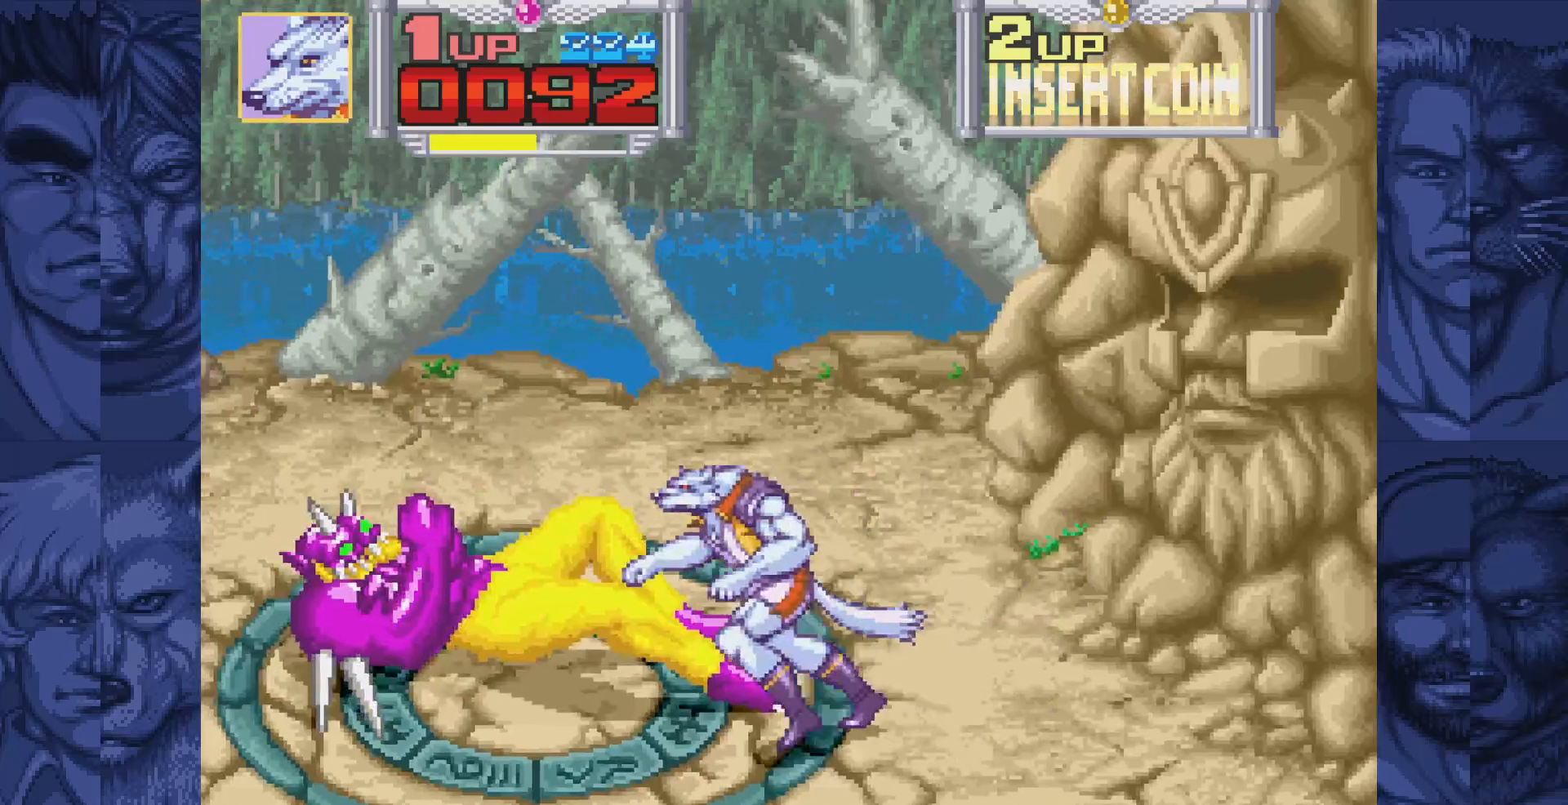
{"buttons": ["A"], "events": [[83, "DPAD_UP", "down"], [217, "DPAD_LEFT", "up"], [217, "DPAD_UP", "up"], [300, "A", "down"], [350, "A", "up"], [450, "A", "down"]]}
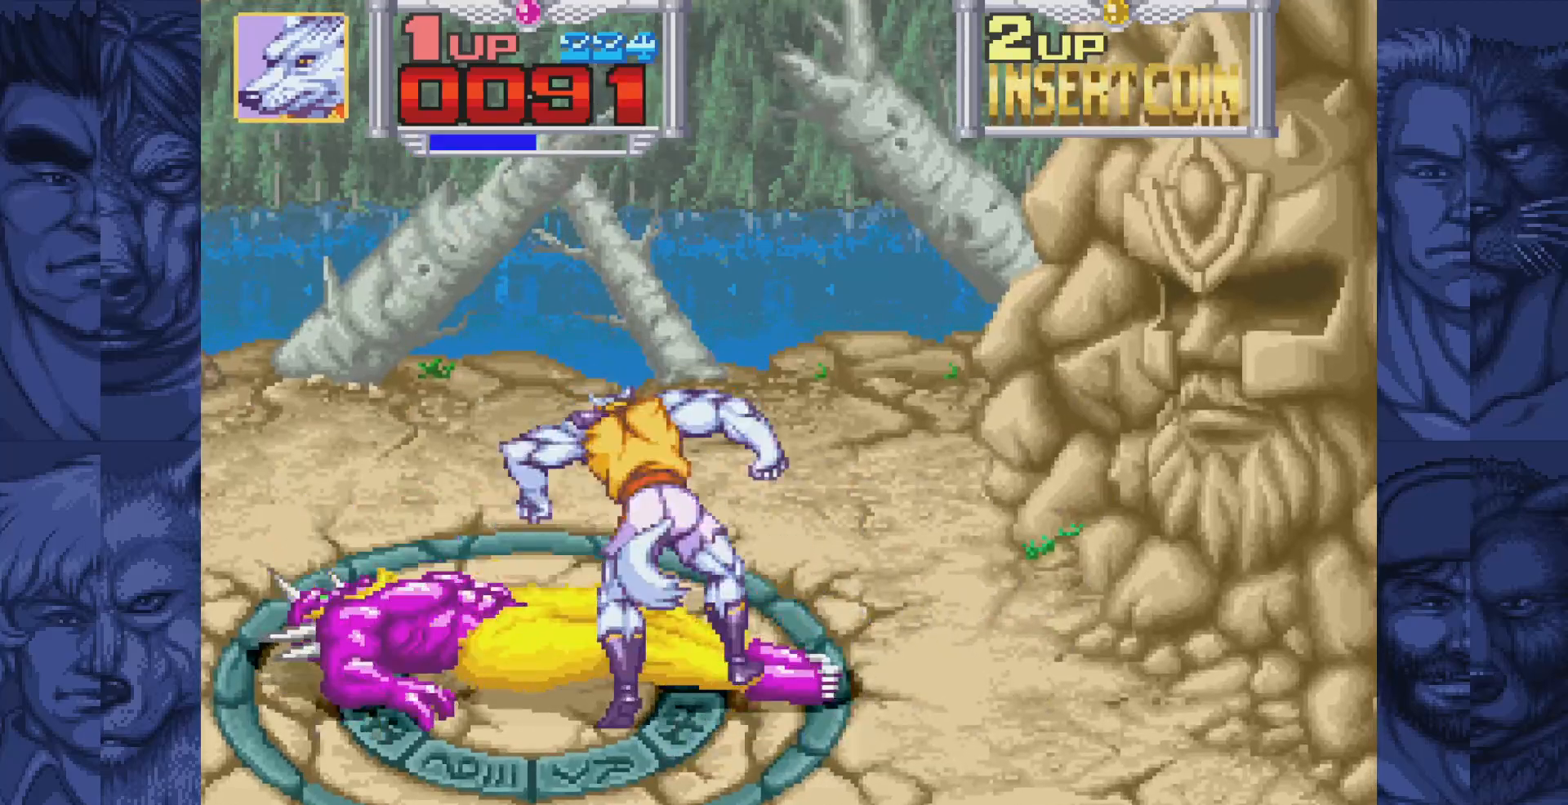
{"buttons": [], "events": [[17, "A", "up"], [100, "A", "down"], [167, "A", "up"], [267, "A", "down"], [317, "A", "up"], [400, "A", "down"], [450, "A", "up"]]}
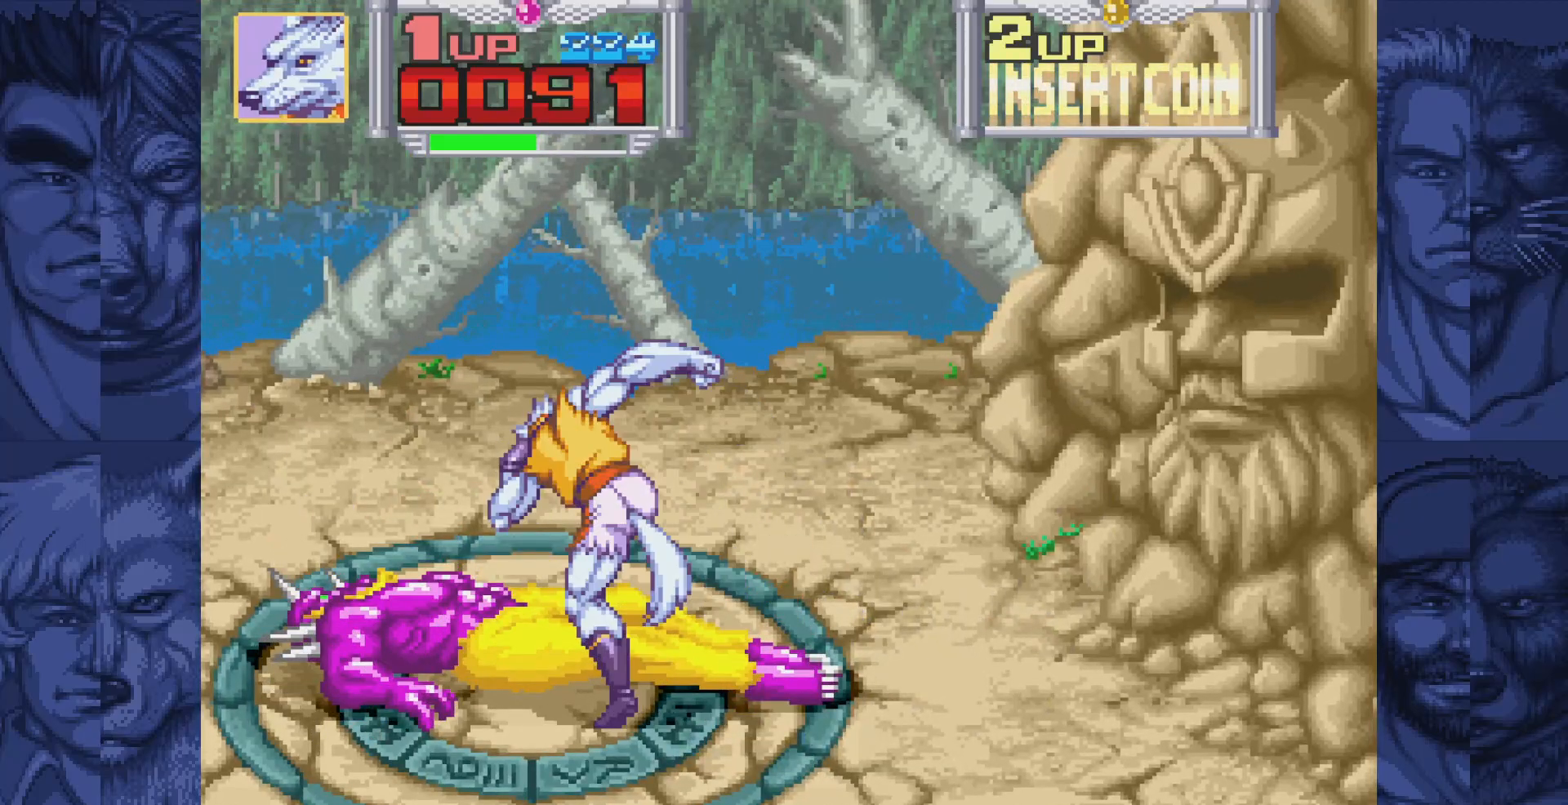
{"buttons": [], "events": [[33, "A", "down"], [100, "A", "up"], [267, "DPAD_RIGHT", "down"], [417, "DPAD_RIGHT", "up"]]}
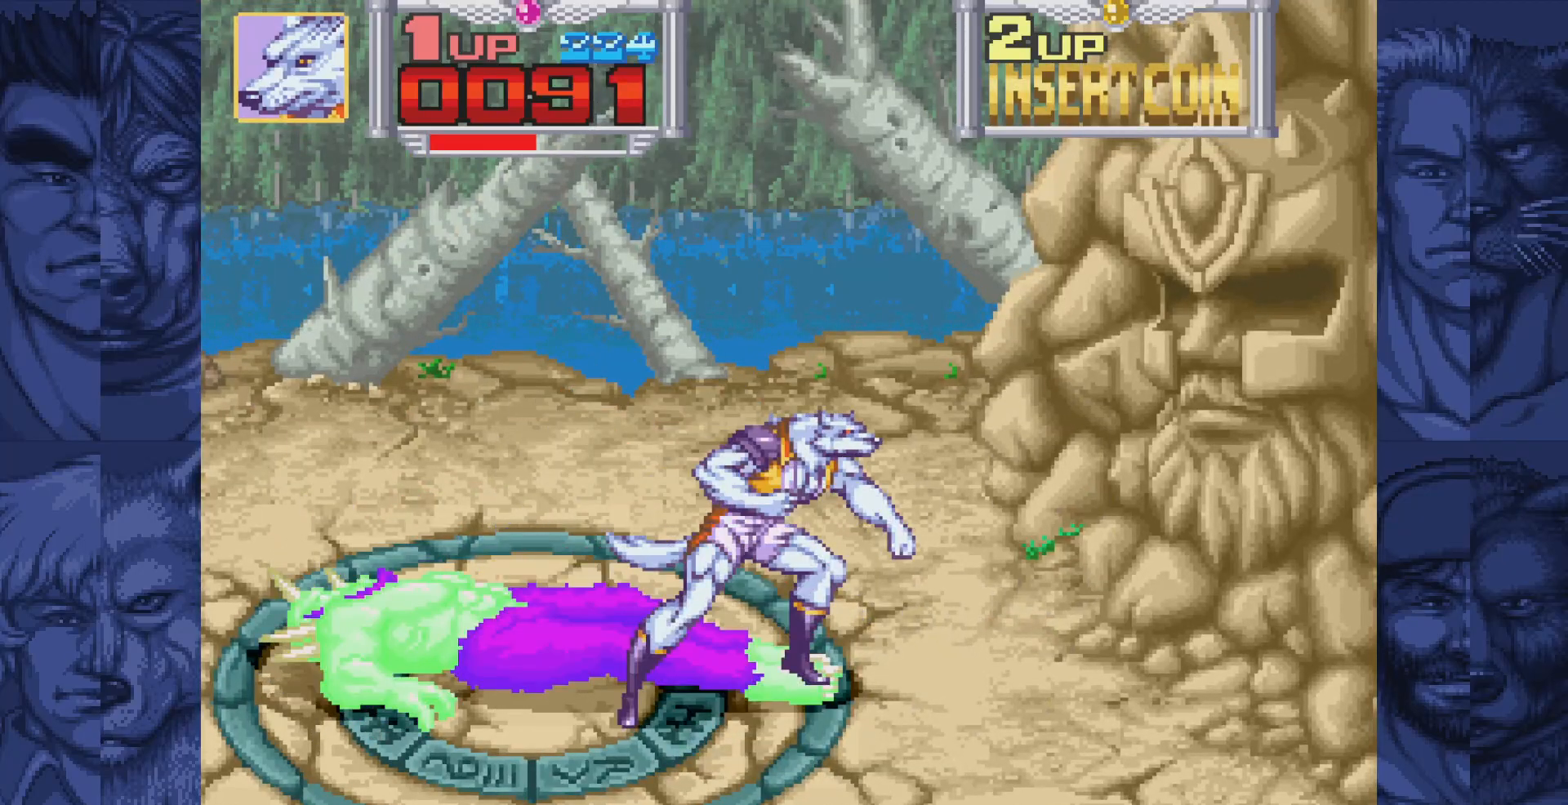
{"buttons": ["B", "DPAD_RIGHT"], "events": [[450, "DPAD_RIGHT", "down"], [467, "B", "down"]]}